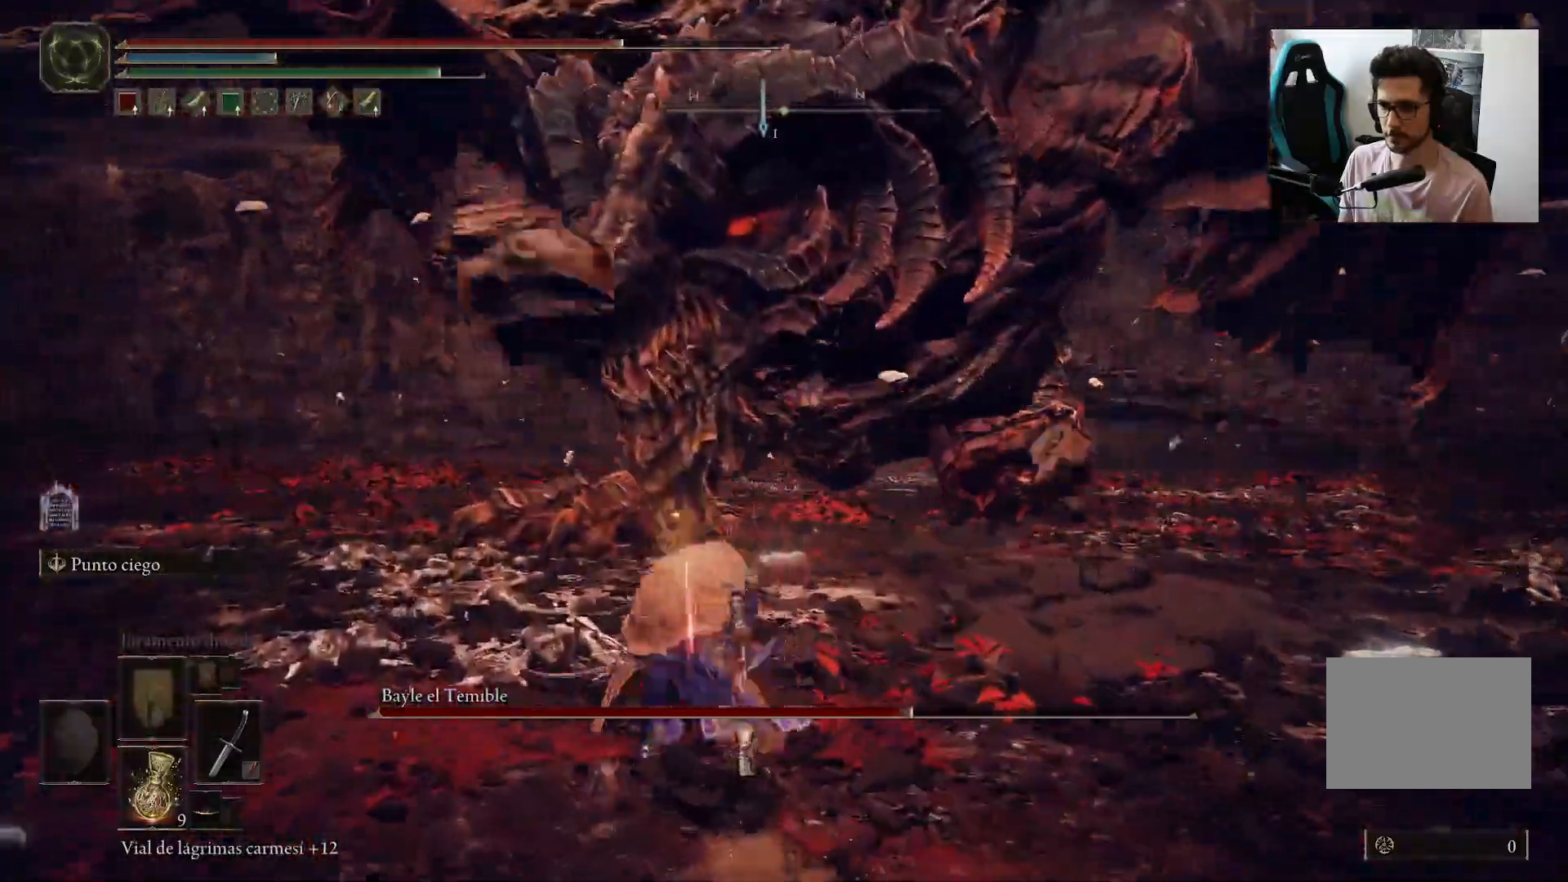
Gameplay with a controller (Xbox layout); each line is a JSON object with the inputs held at the frame after it. "events" lists button and stick changes between this image and that frame as [ms after this image, input, new state], when the widget could be followed in between.
{"buttons": [], "left_stick": "left", "right_stick": "left", "events": [[167, "left_stick", "up-left"], [200, "right_stick", "up"], [267, "left_stick", "left"], [267, "right_stick", "center"], [467, "right_stick", "left"]]}
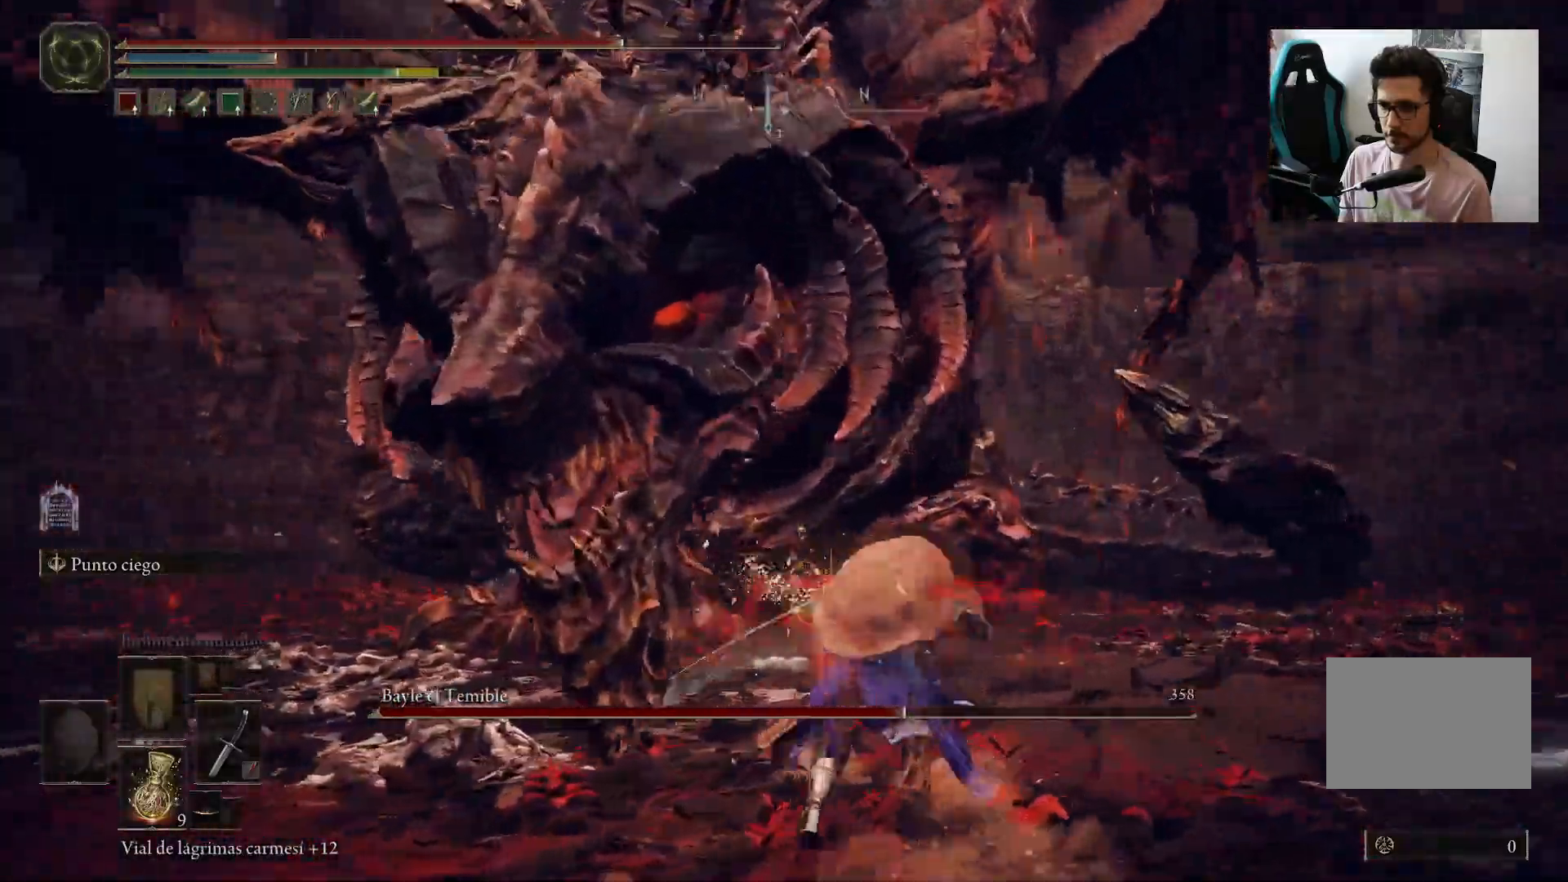
{"buttons": [], "left_stick": "left", "right_stick": "center", "events": [[167, "right_stick", "center"]]}
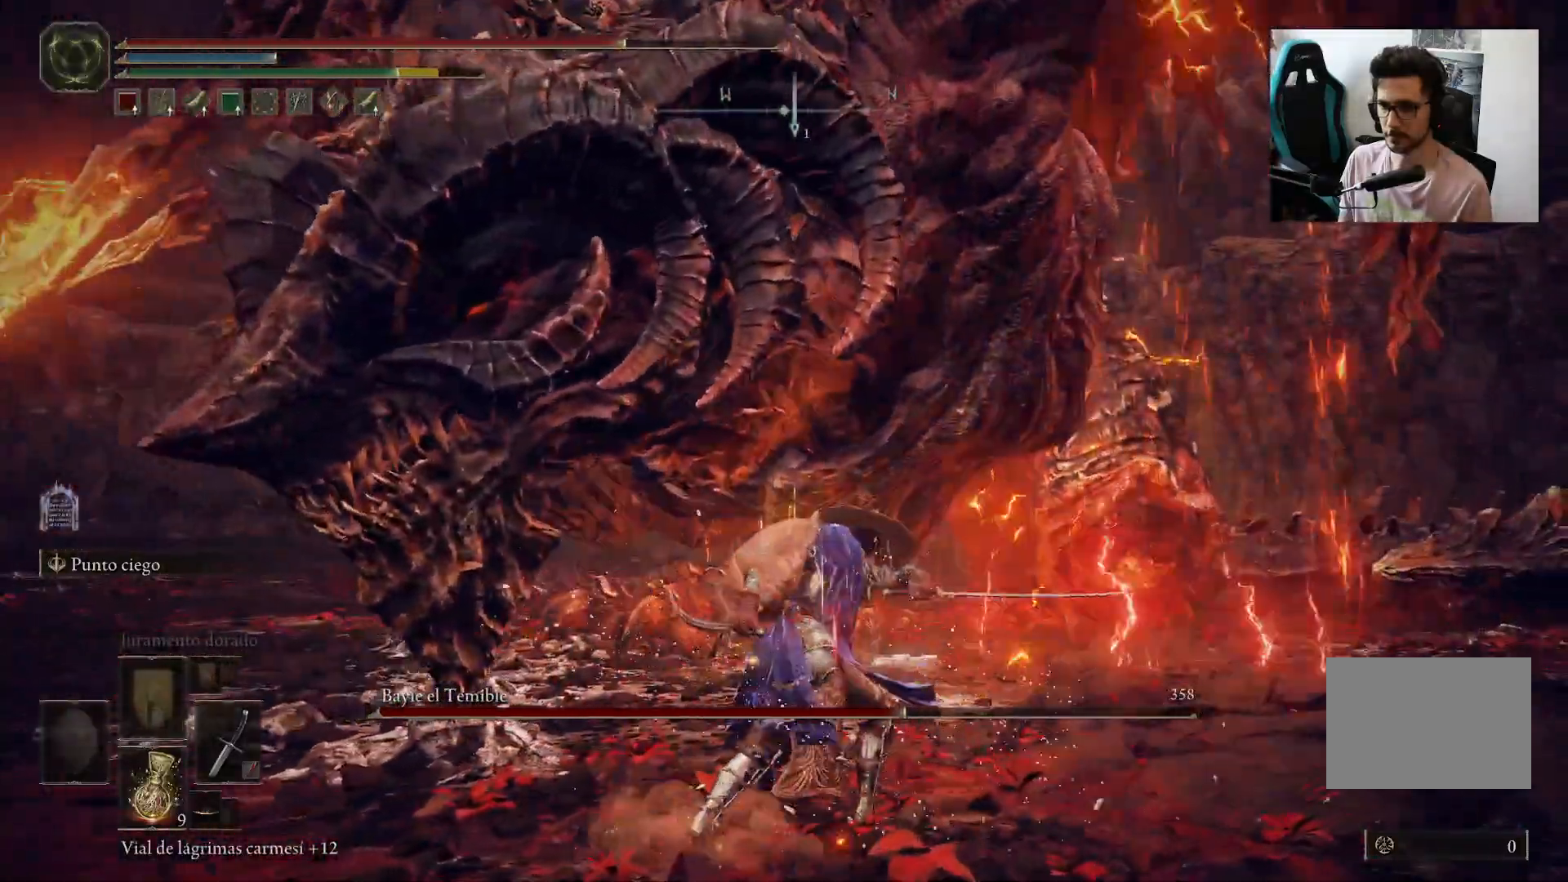
{"buttons": ["B"], "left_stick": "down", "right_stick": "center", "events": [[183, "B", "down"], [233, "left_stick", "down-left"], [383, "left_stick", "down"]]}
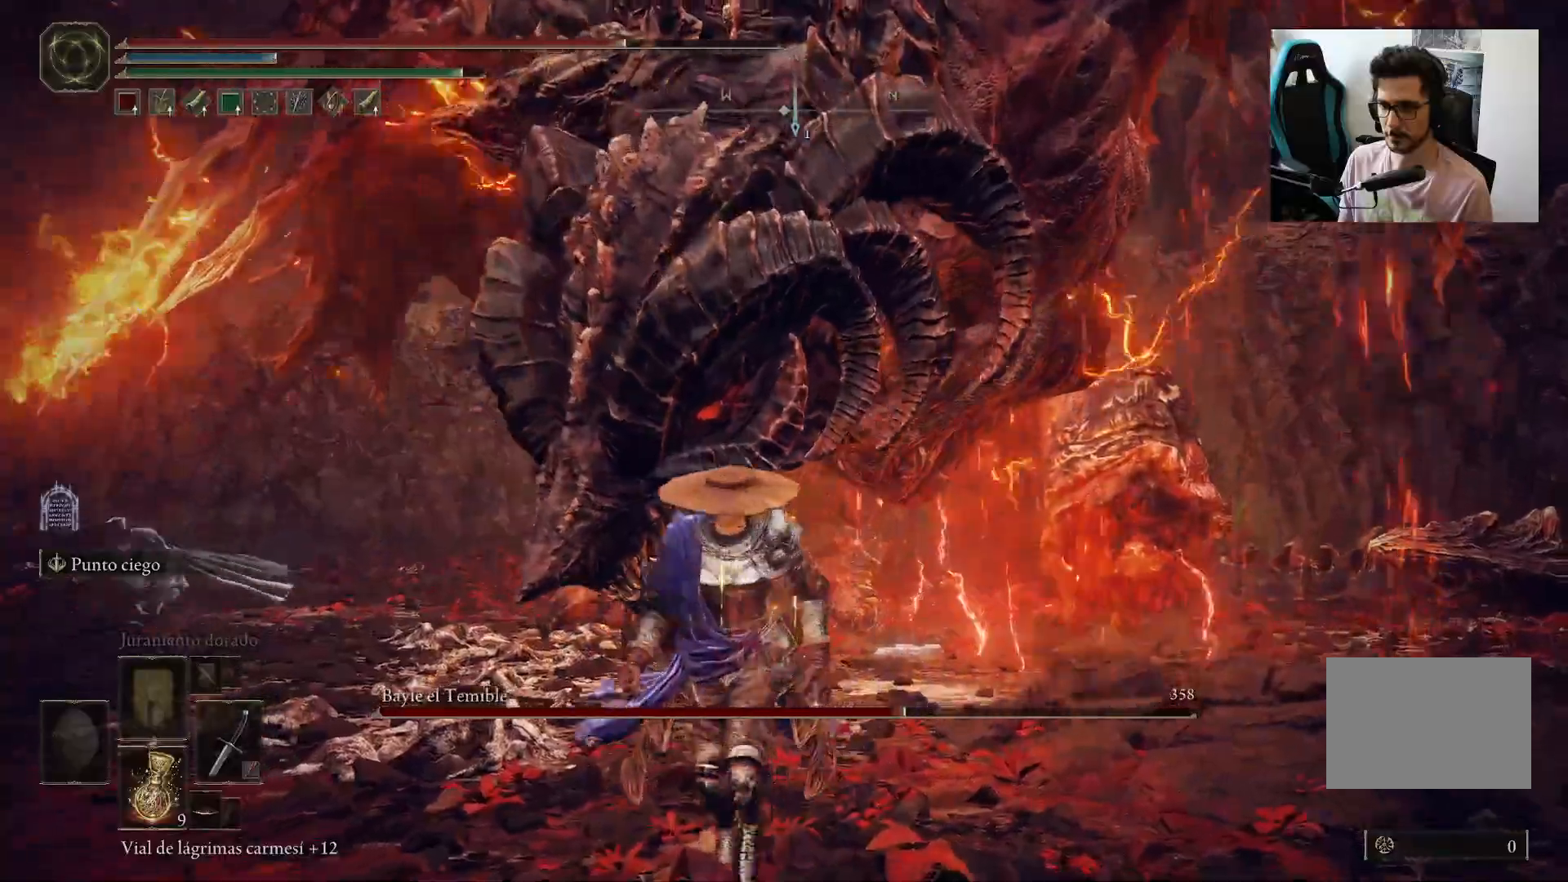
{"buttons": ["B"], "left_stick": "down", "right_stick": "center", "events": [[333, "right_stick", "down"], [467, "right_stick", "center"]]}
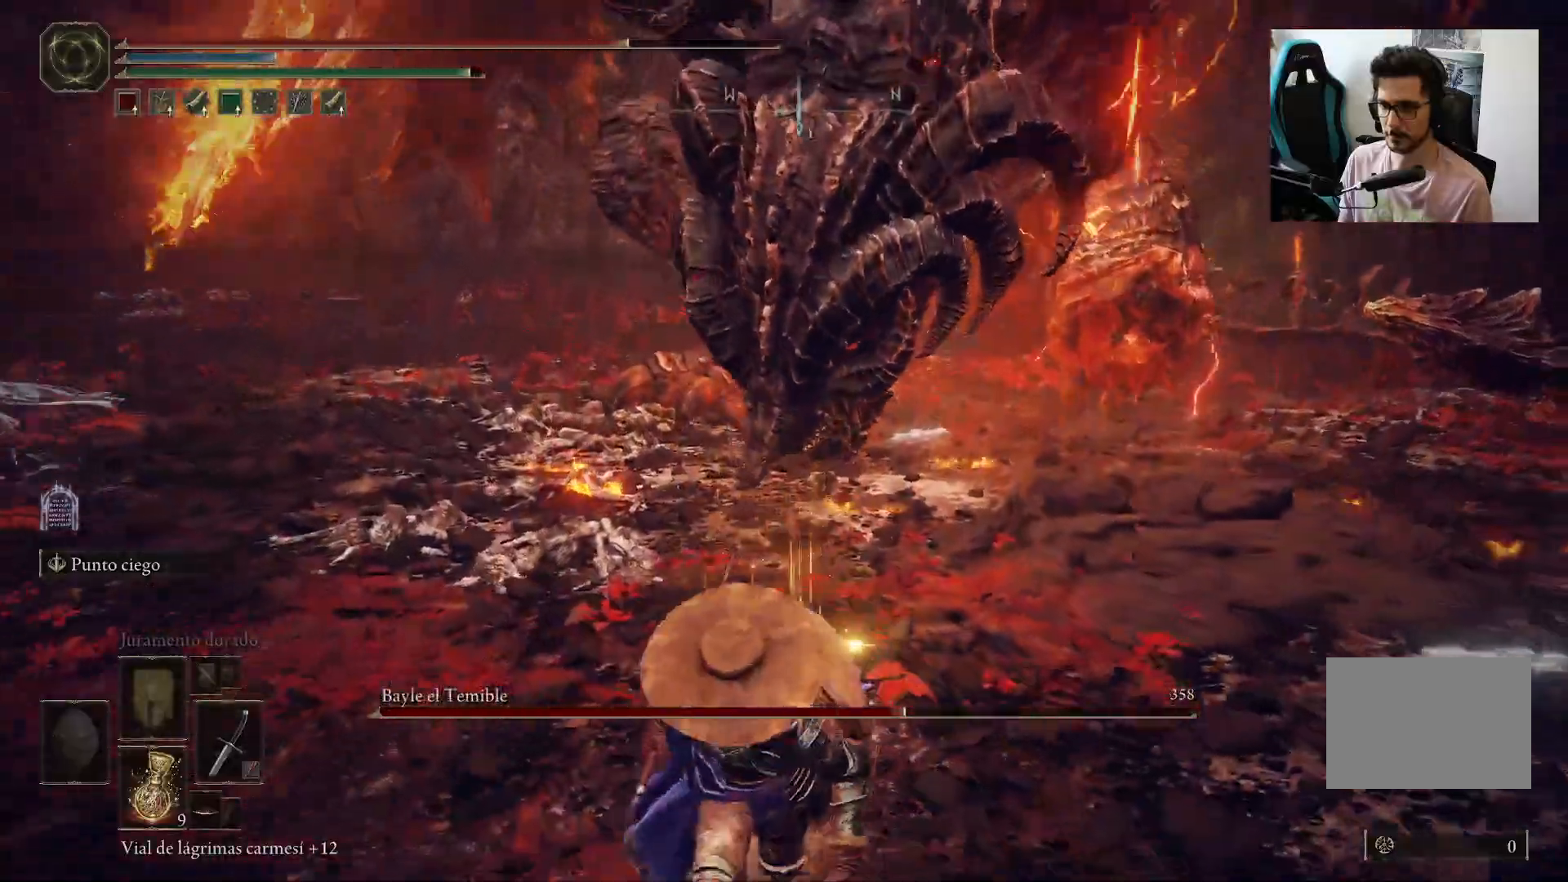
{"buttons": ["B"], "left_stick": "down", "right_stick": "center", "events": [[167, "right_stick", "up-right"], [300, "right_stick", "center"]]}
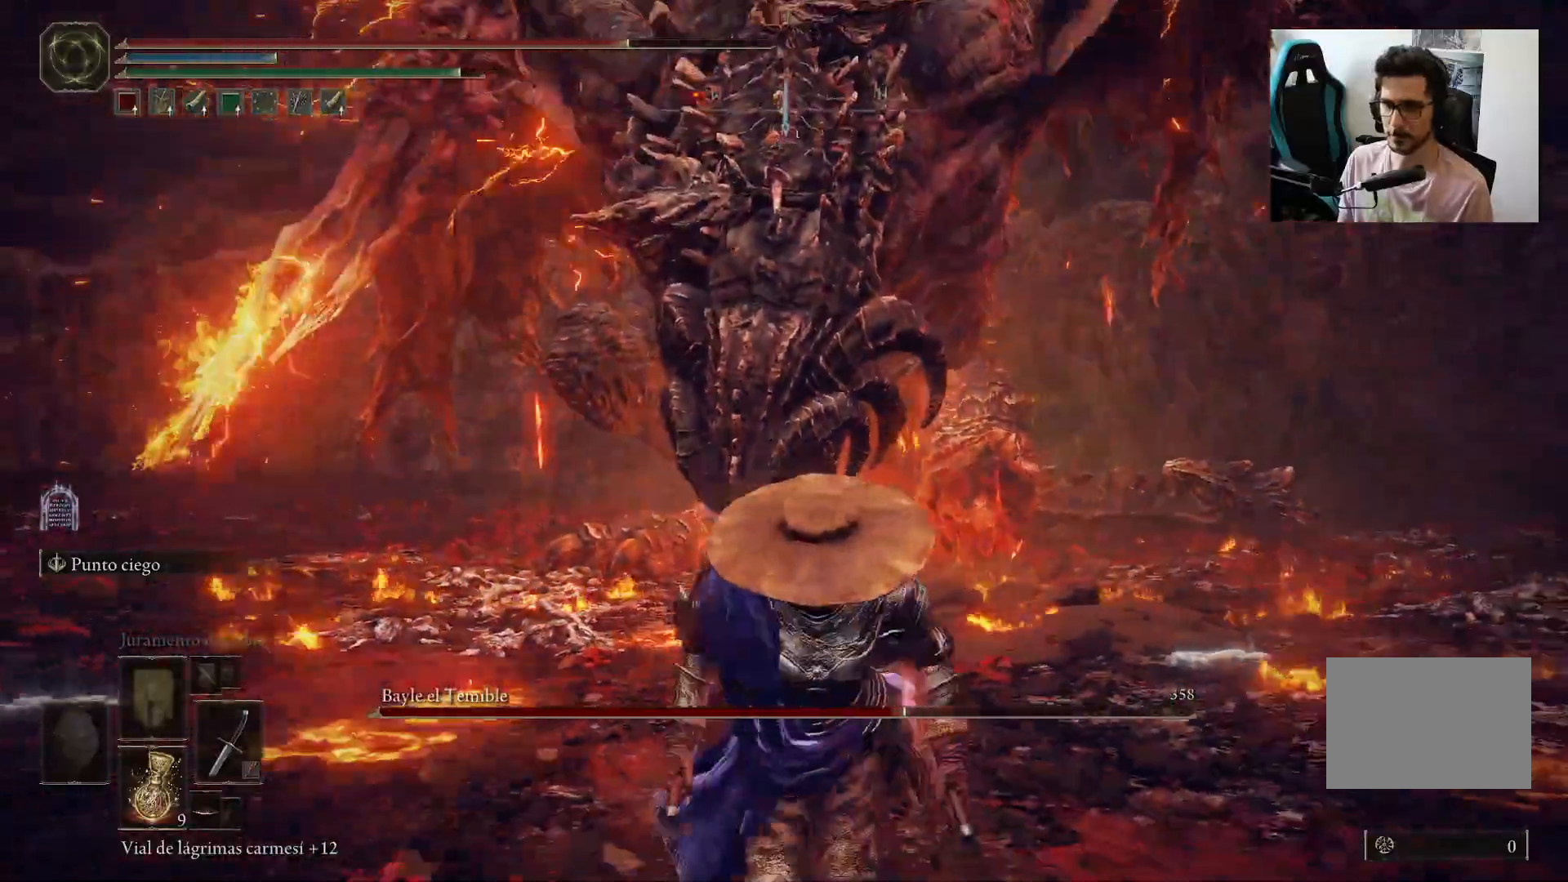
{"buttons": ["B", "Y"], "left_stick": "down", "right_stick": "center", "events": [[150, "Y", "down"]]}
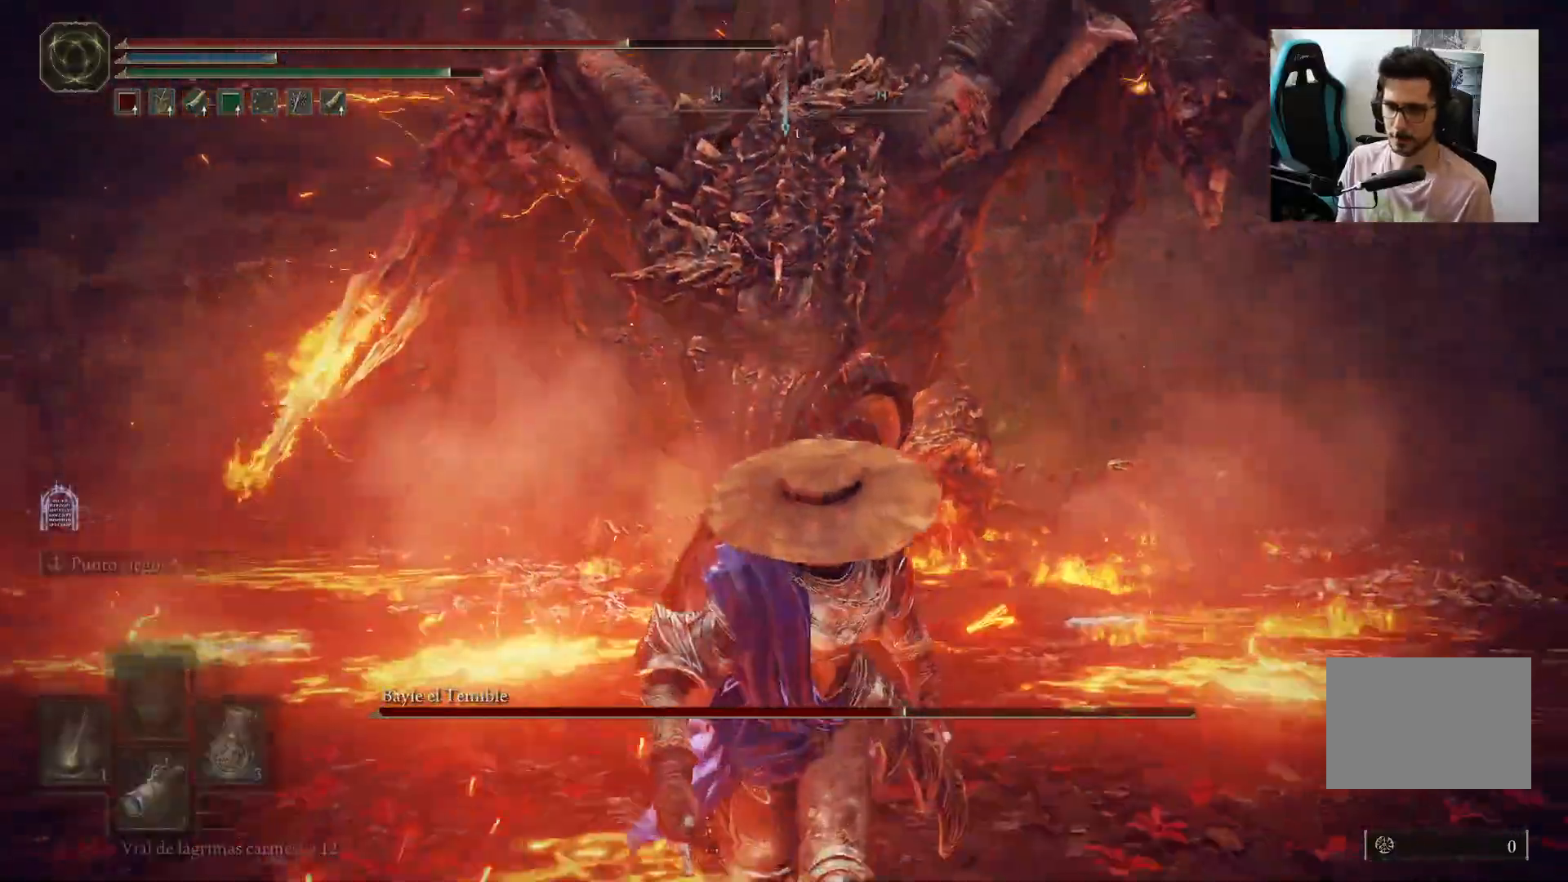
{"buttons": ["B", "Y"], "left_stick": "down", "right_stick": "center", "events": []}
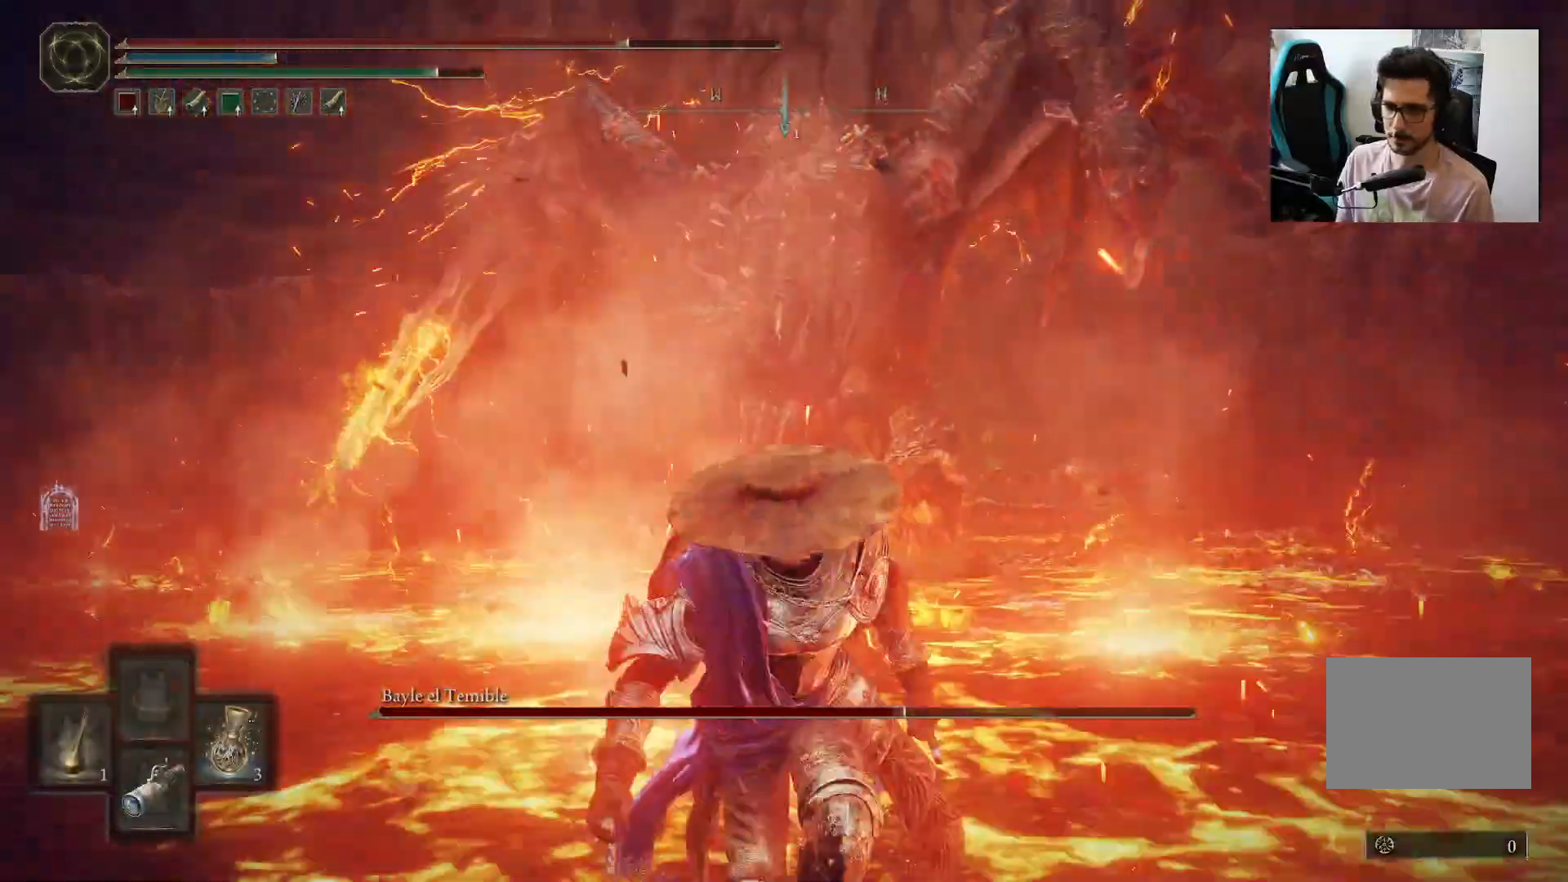
{"buttons": ["B", "Y"], "left_stick": "down", "right_stick": "center", "events": []}
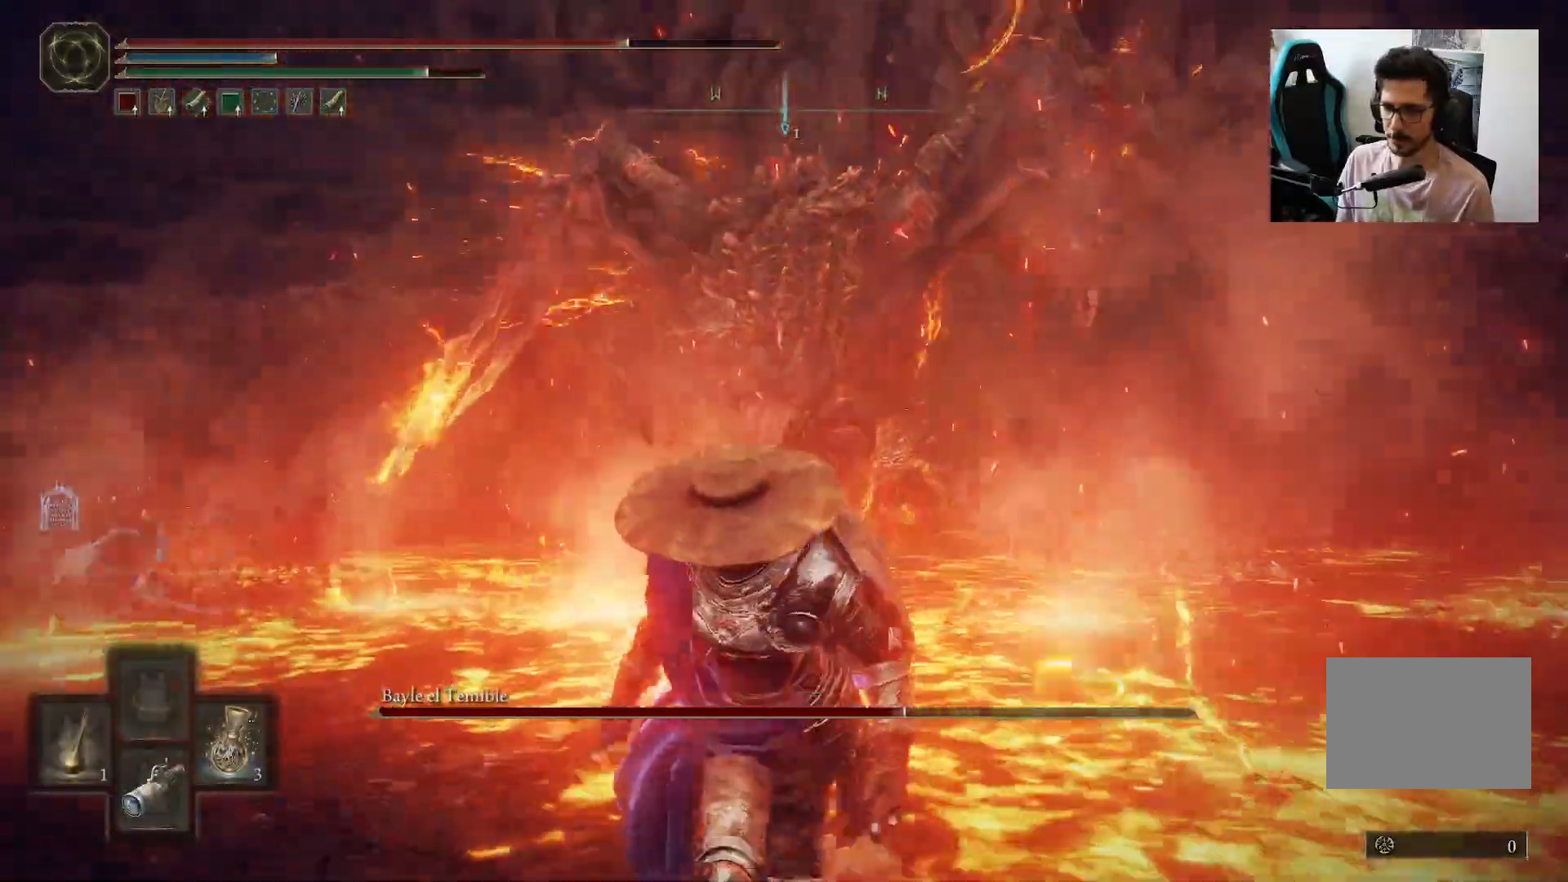
{"buttons": ["B", "Y"], "left_stick": "down", "right_stick": "center", "events": []}
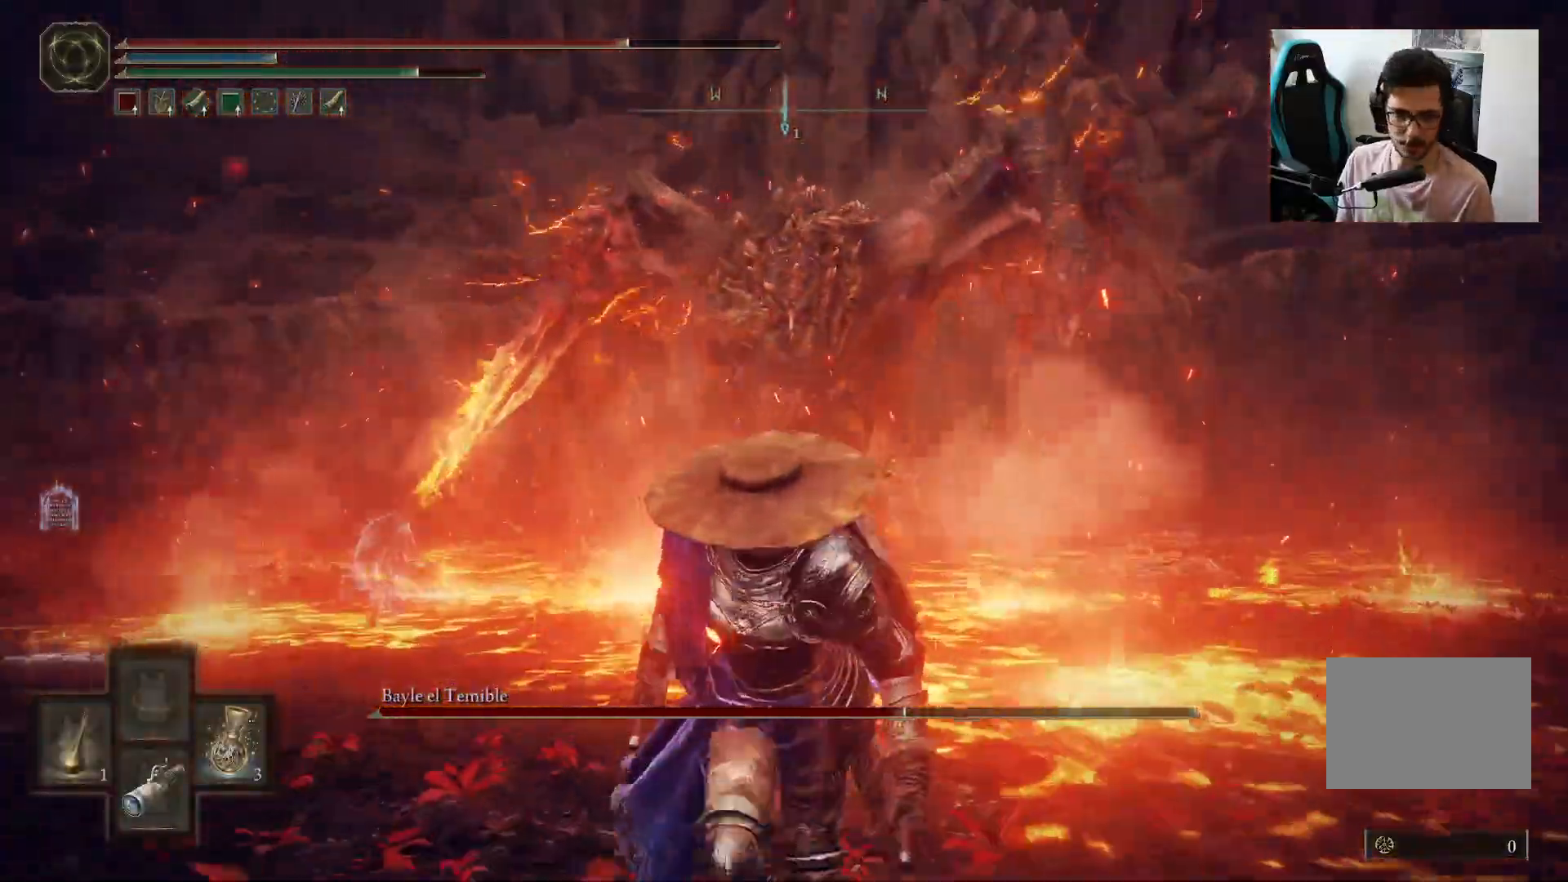
{"buttons": ["B", "Y"], "left_stick": "down", "right_stick": "center", "events": [[300, "DPAD_LEFT", "down"], [400, "DPAD_LEFT", "up"]]}
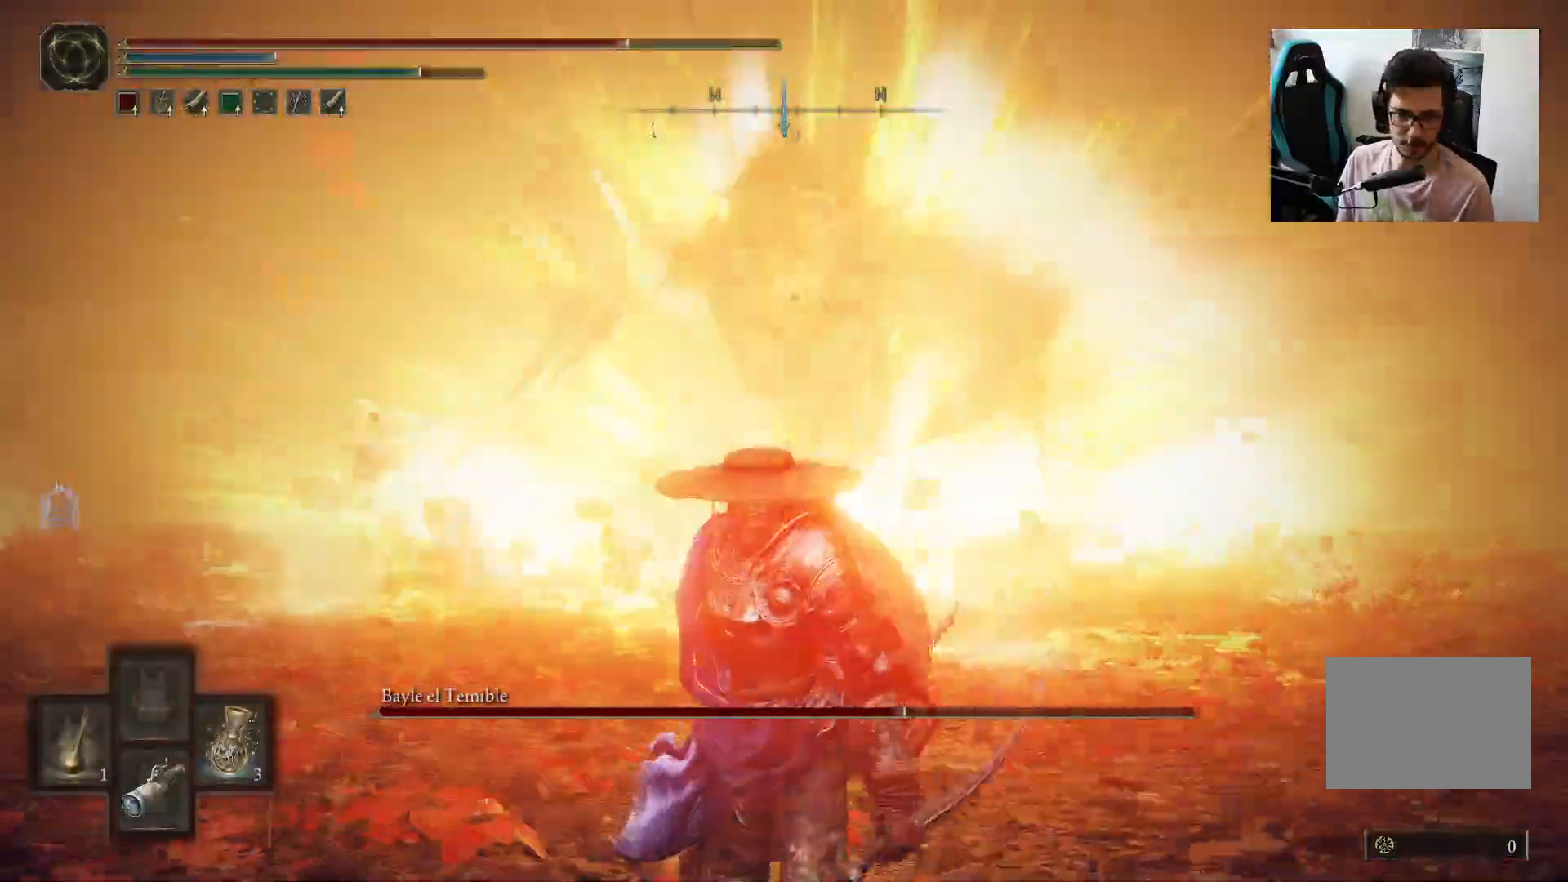
{"buttons": [], "left_stick": "down", "right_stick": "center", "events": [[100, "Y", "up"], [467, "B", "up"]]}
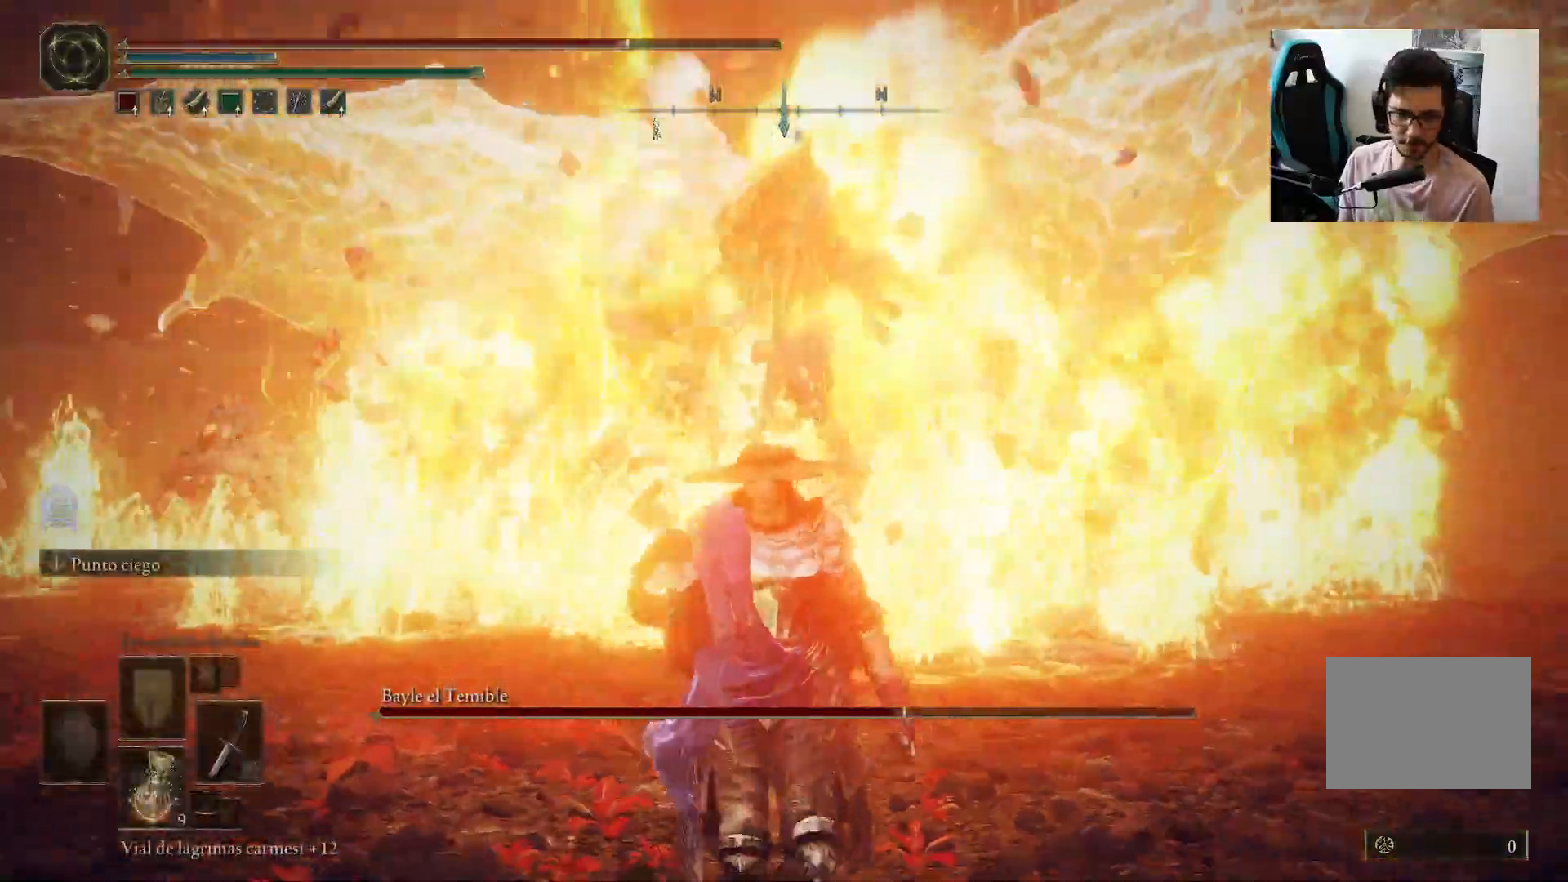
{"buttons": [], "left_stick": "down-left", "right_stick": "center", "events": [[383, "left_stick", "down-left"]]}
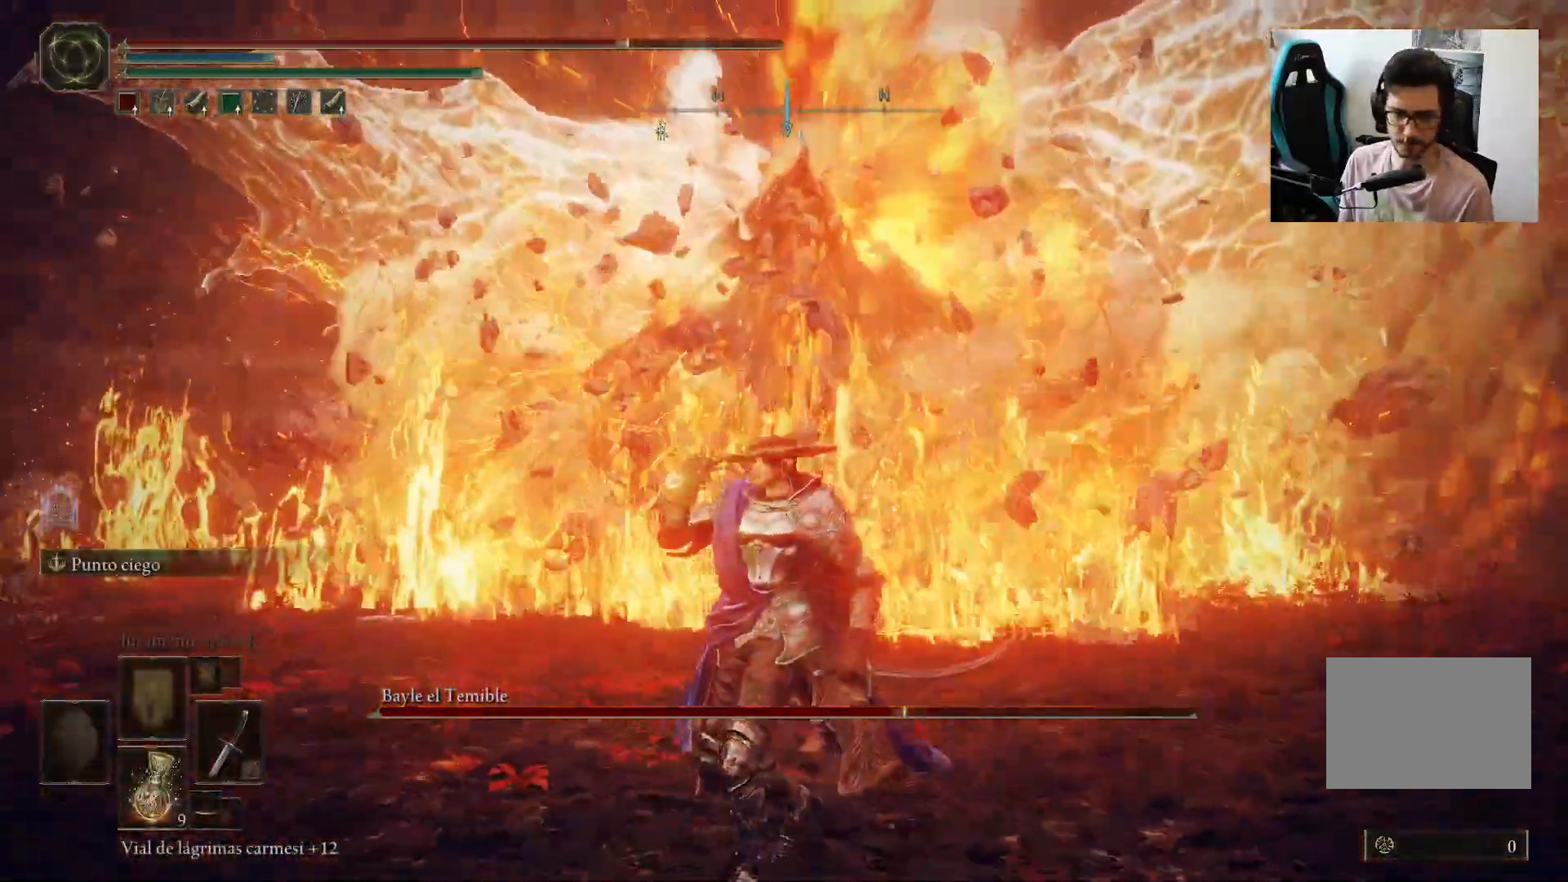
{"buttons": [], "left_stick": "left", "right_stick": "center", "events": [[333, "left_stick", "left"]]}
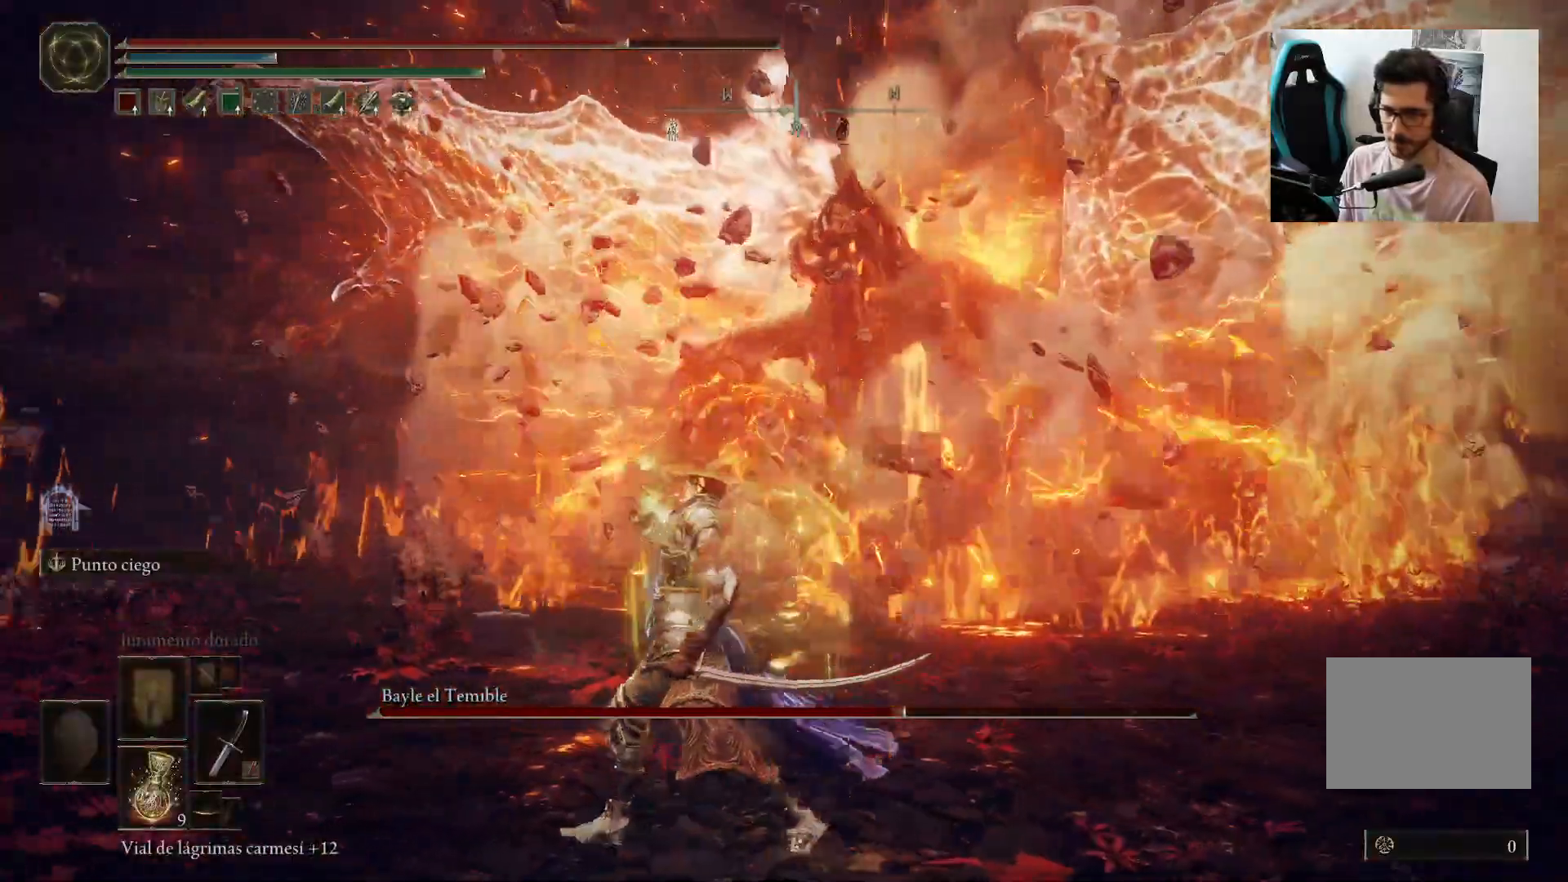
{"buttons": ["B"], "left_stick": "left", "right_stick": "center", "events": [[283, "right_stick", "right"], [400, "right_stick", "center"], [467, "B", "down"]]}
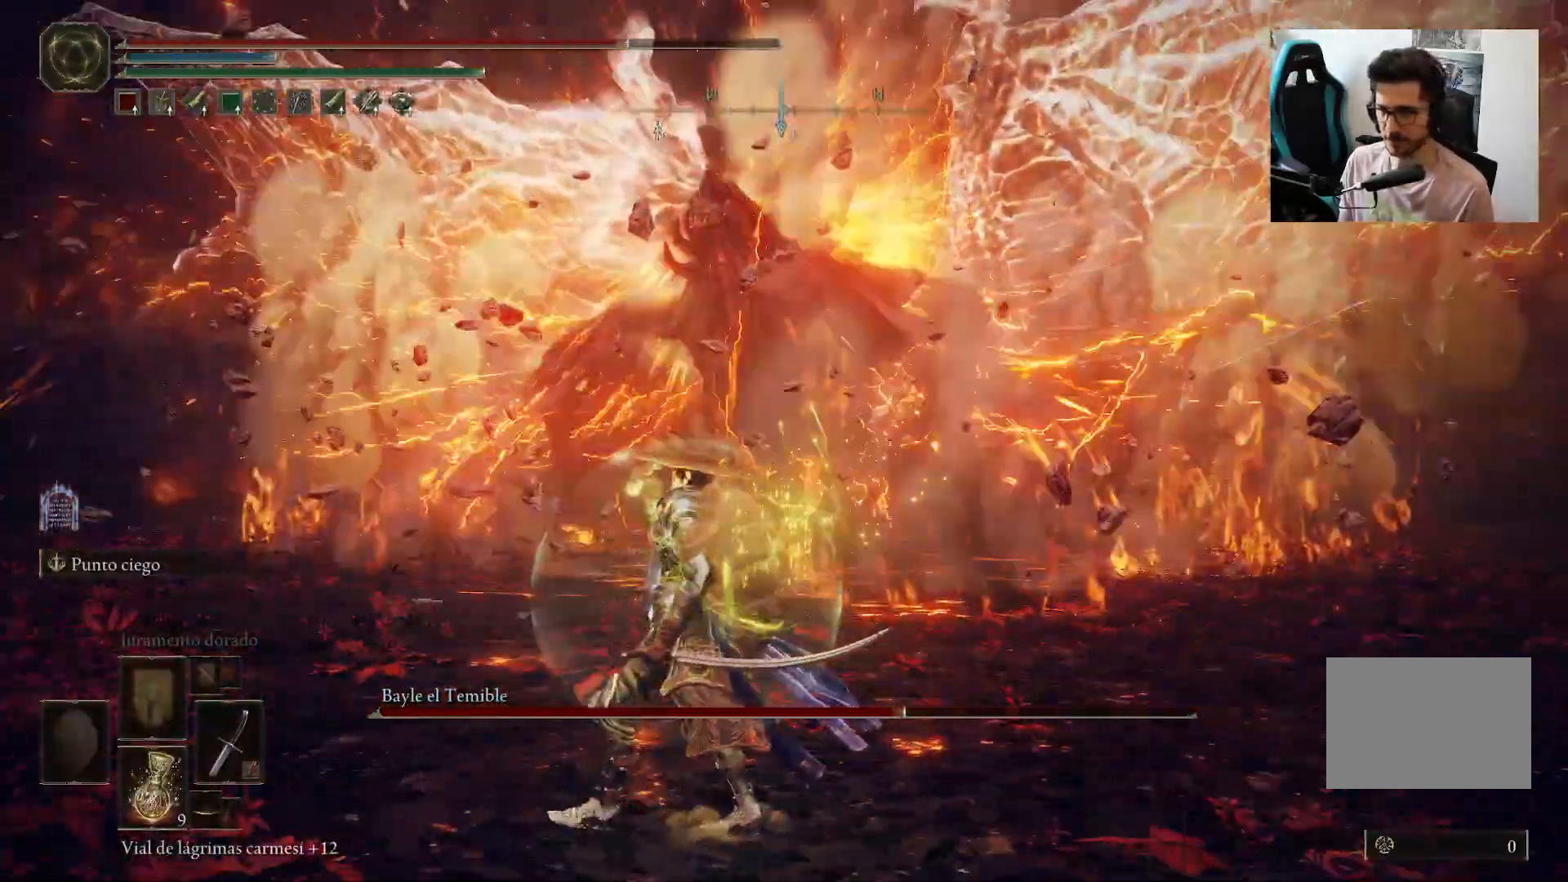
{"buttons": ["B"], "left_stick": "left", "right_stick": "right", "events": [[467, "right_stick", "right"]]}
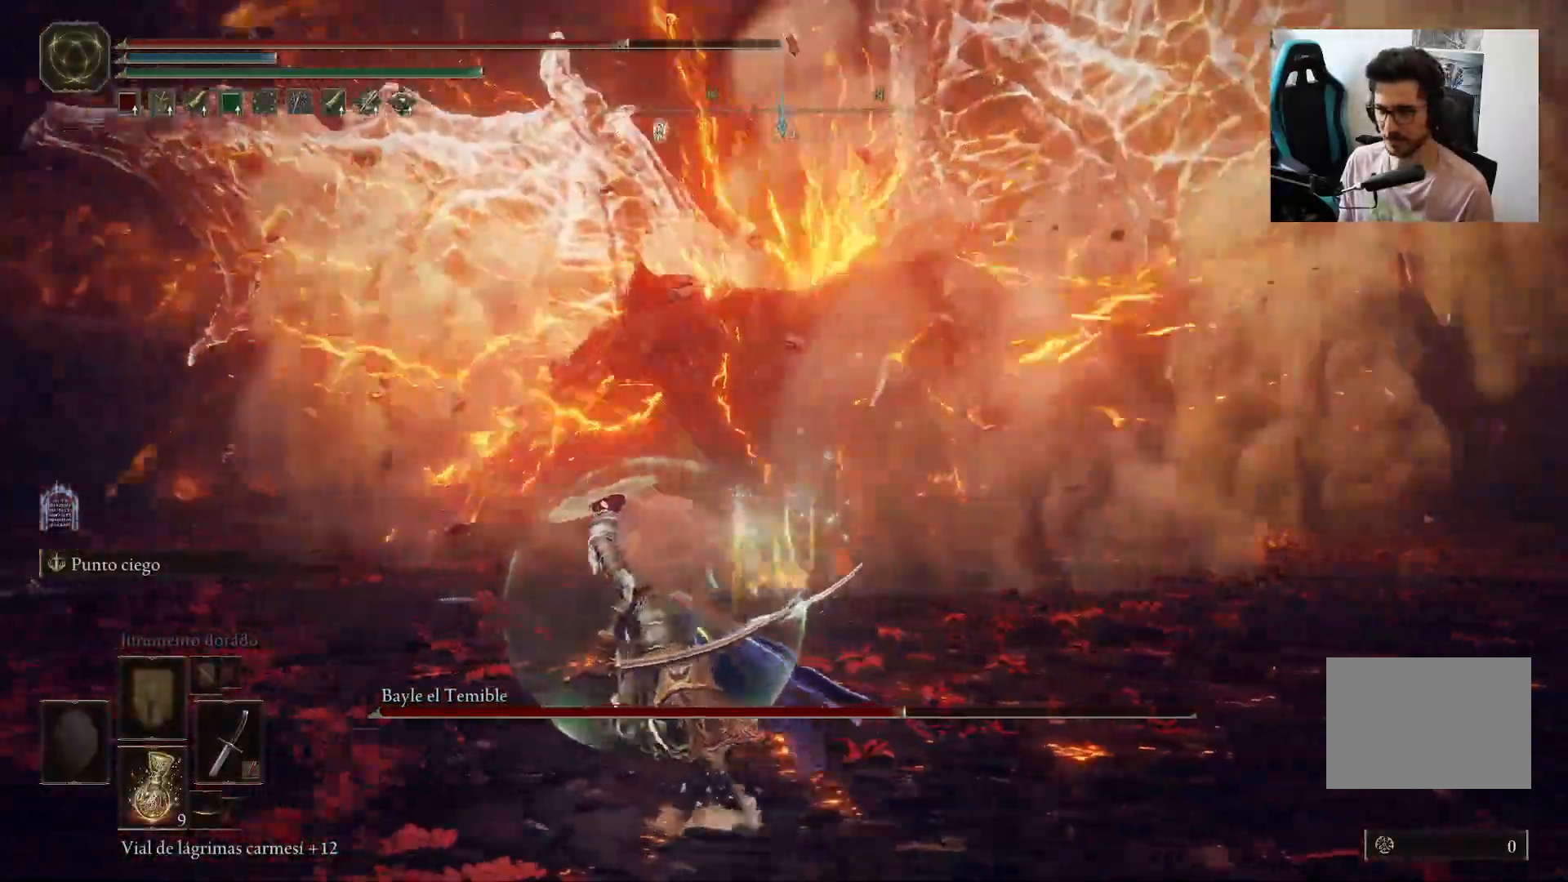
{"buttons": ["B"], "left_stick": "left", "right_stick": "right", "events": []}
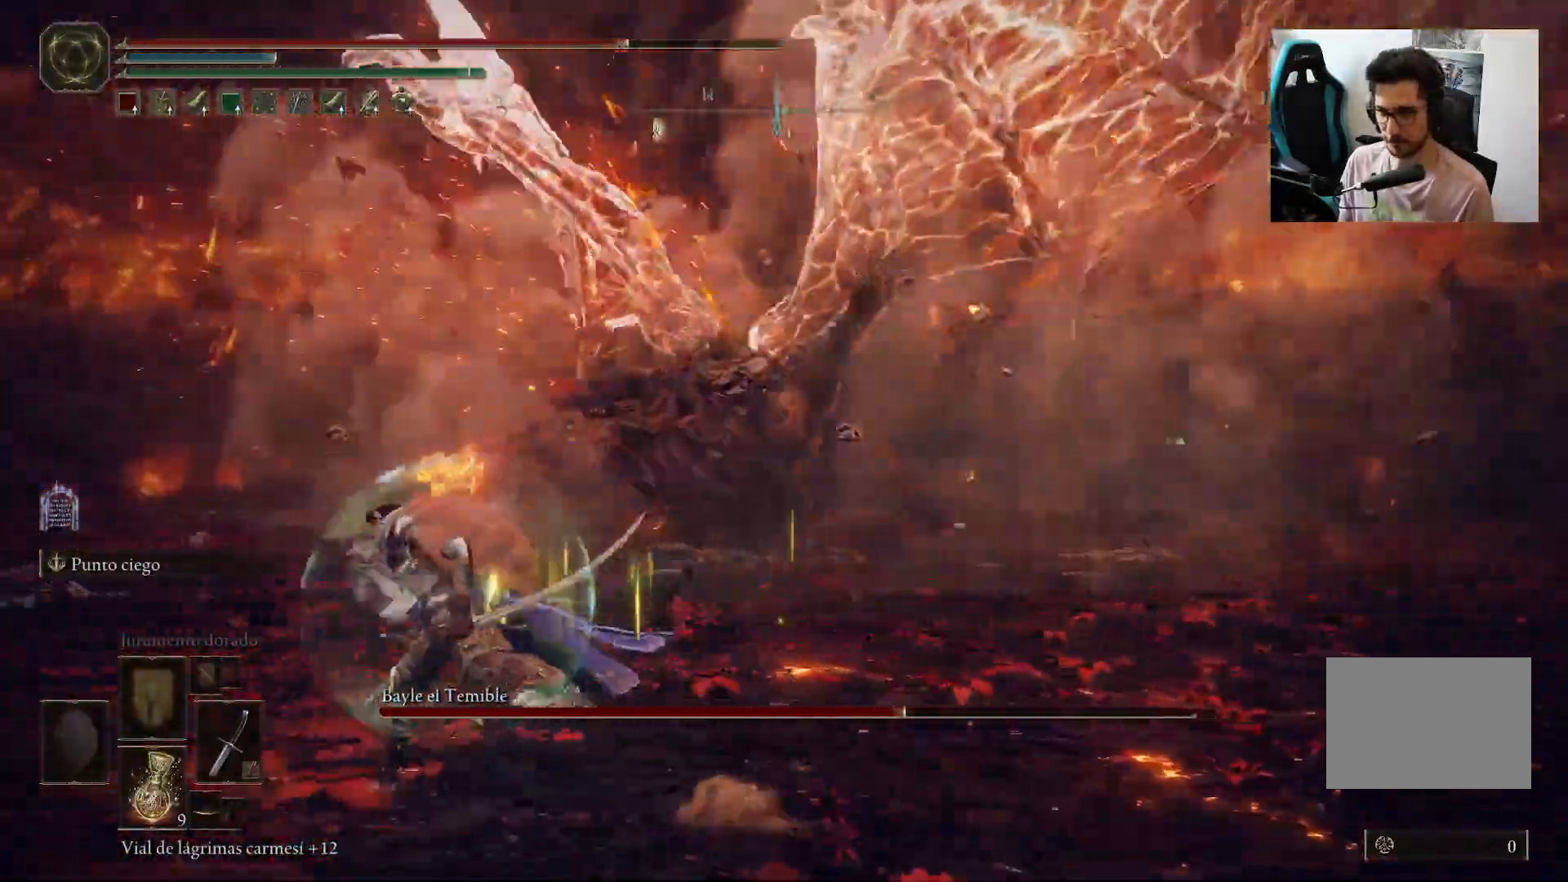
{"buttons": ["B"], "left_stick": "left", "right_stick": "up", "events": [[433, "right_stick", "center"], [500, "right_stick", "up"]]}
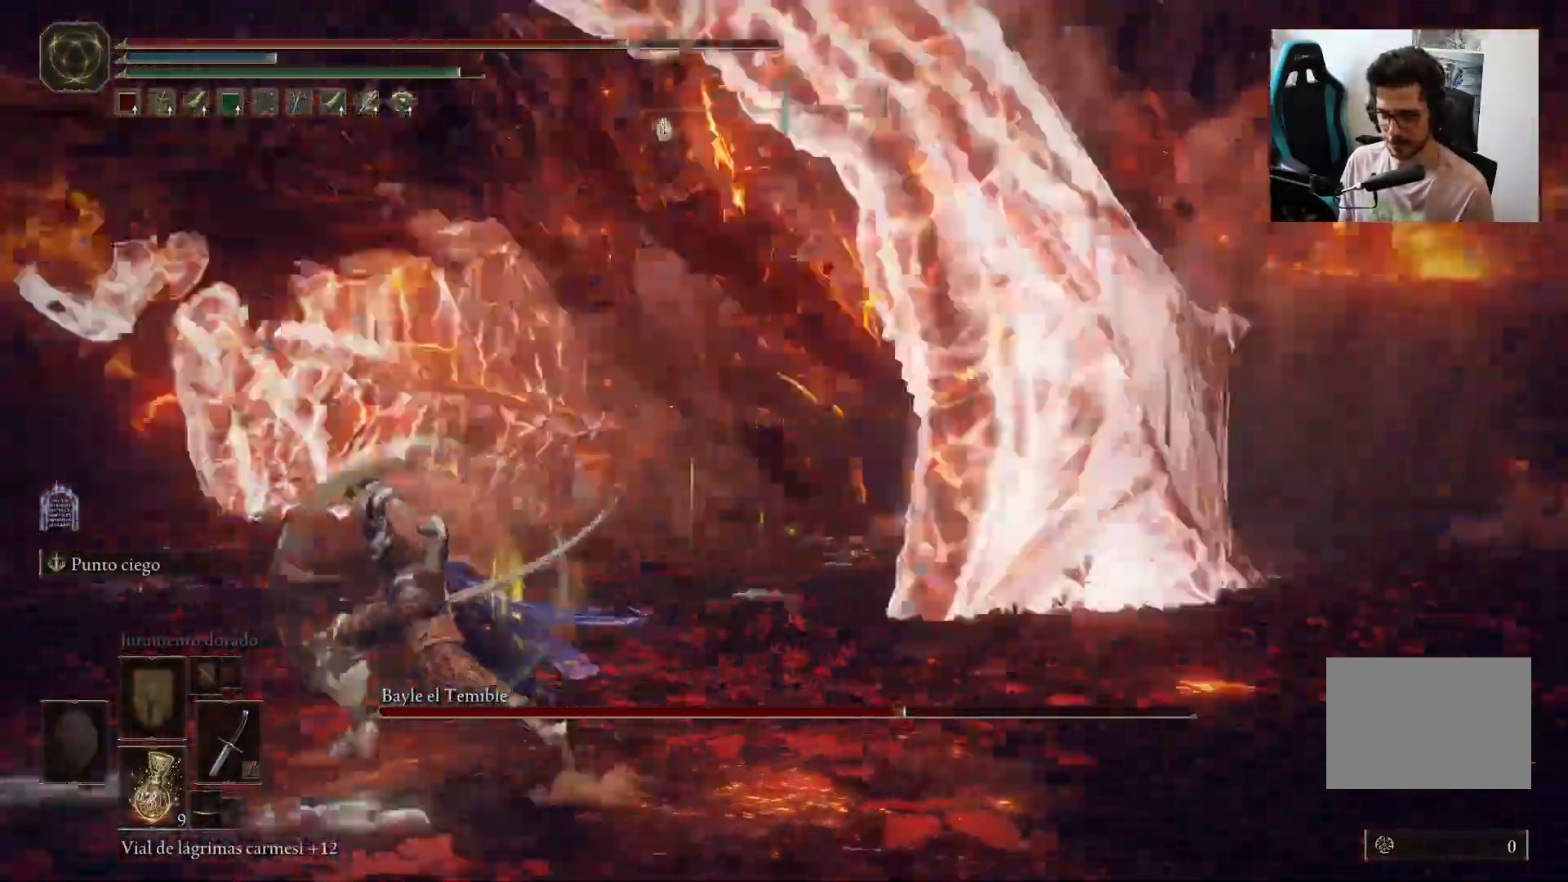
{"buttons": ["B", "R3"], "left_stick": "down", "right_stick": "up-left", "events": [[33, "left_stick", "down-left"], [50, "right_stick", "up-left"], [283, "left_stick", "down"], [467, "R3", "down"]]}
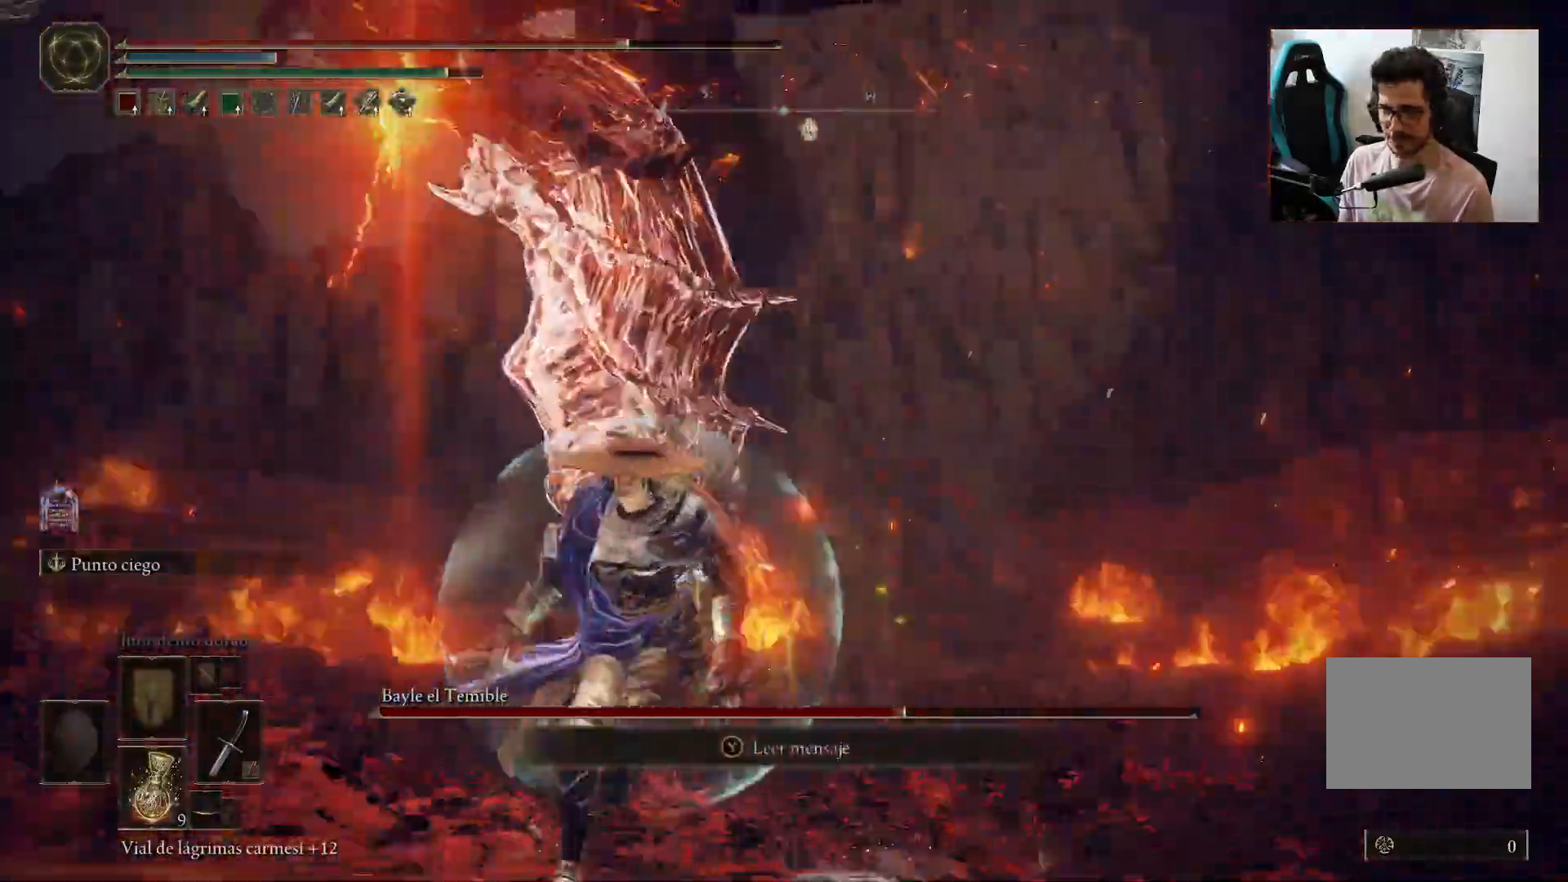
{"buttons": ["B"], "left_stick": "right", "right_stick": "center", "events": [[50, "R3", "up"], [67, "right_stick", "center"], [250, "left_stick", "down-right"], [483, "left_stick", "right"]]}
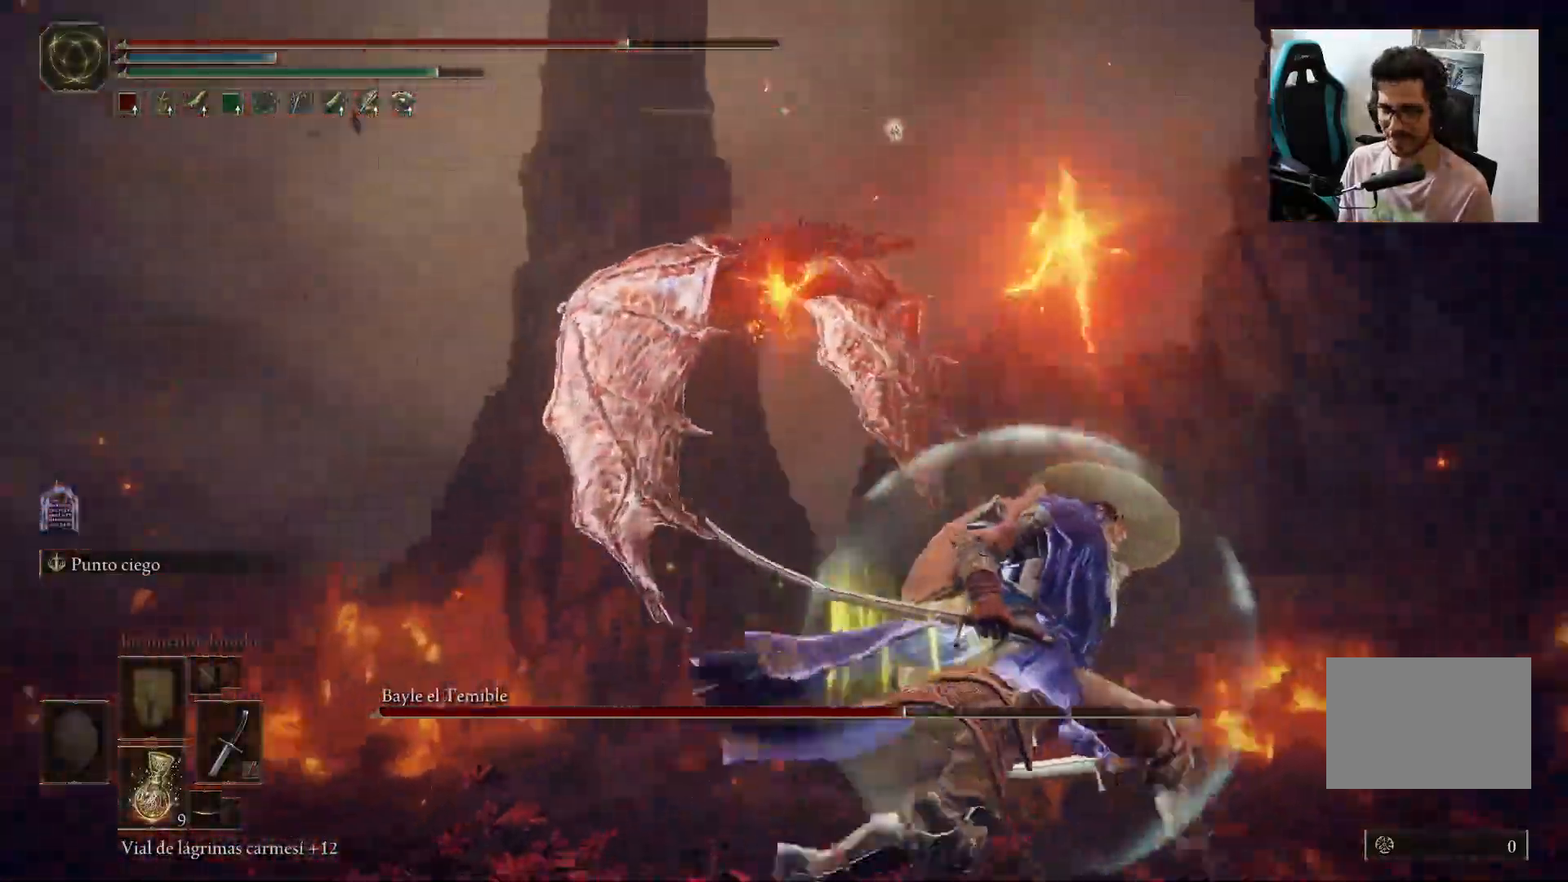
{"buttons": ["B"], "left_stick": "down-right", "right_stick": "center", "events": [[417, "left_stick", "down-right"]]}
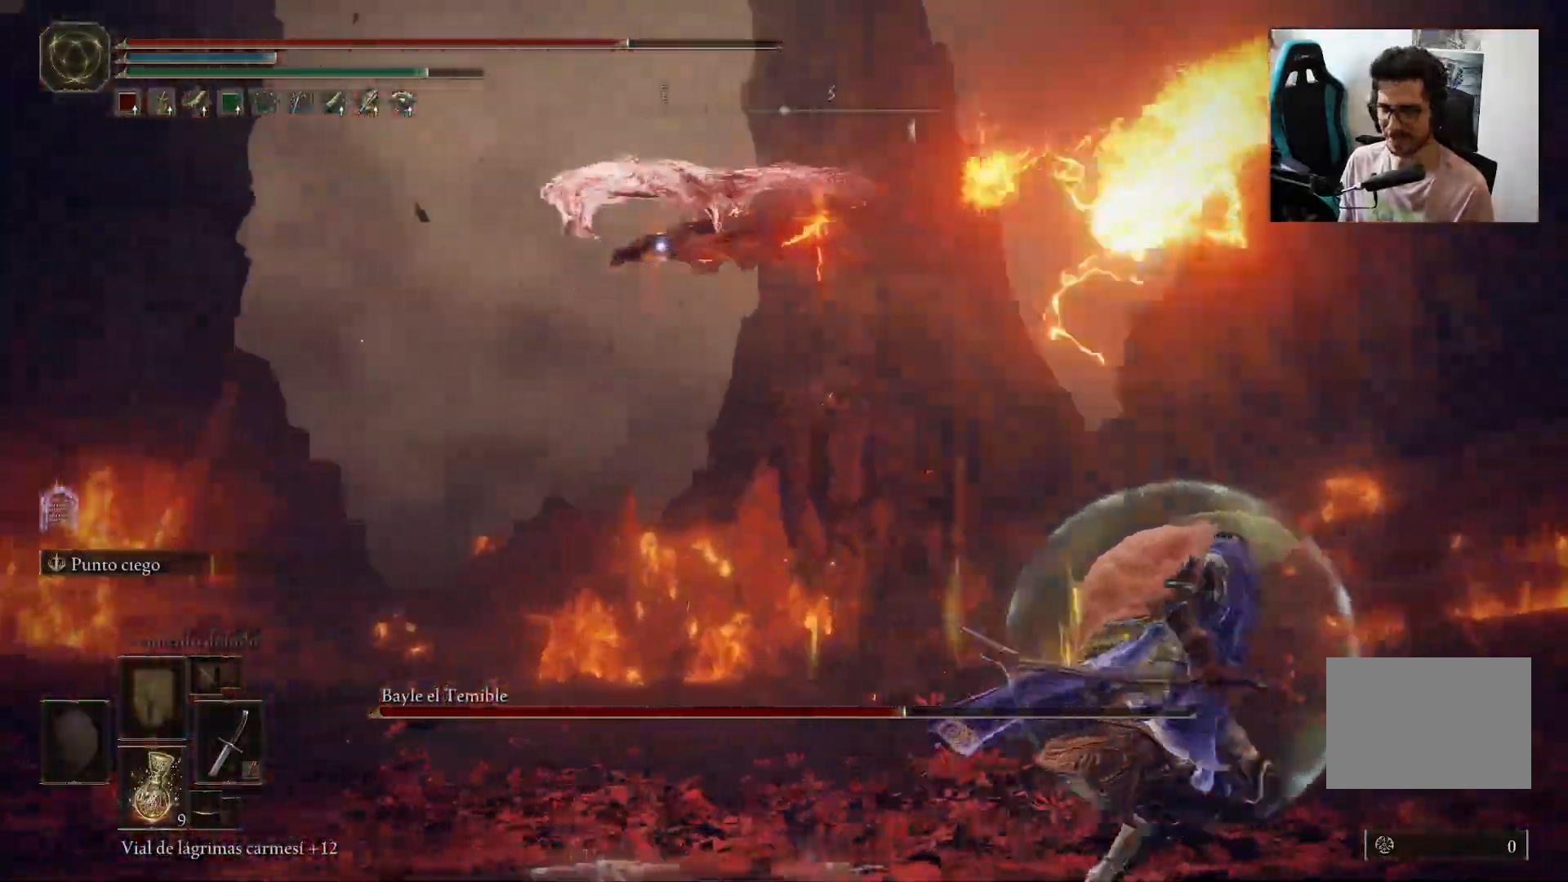
{"buttons": ["B"], "left_stick": "down-right", "right_stick": "center", "events": []}
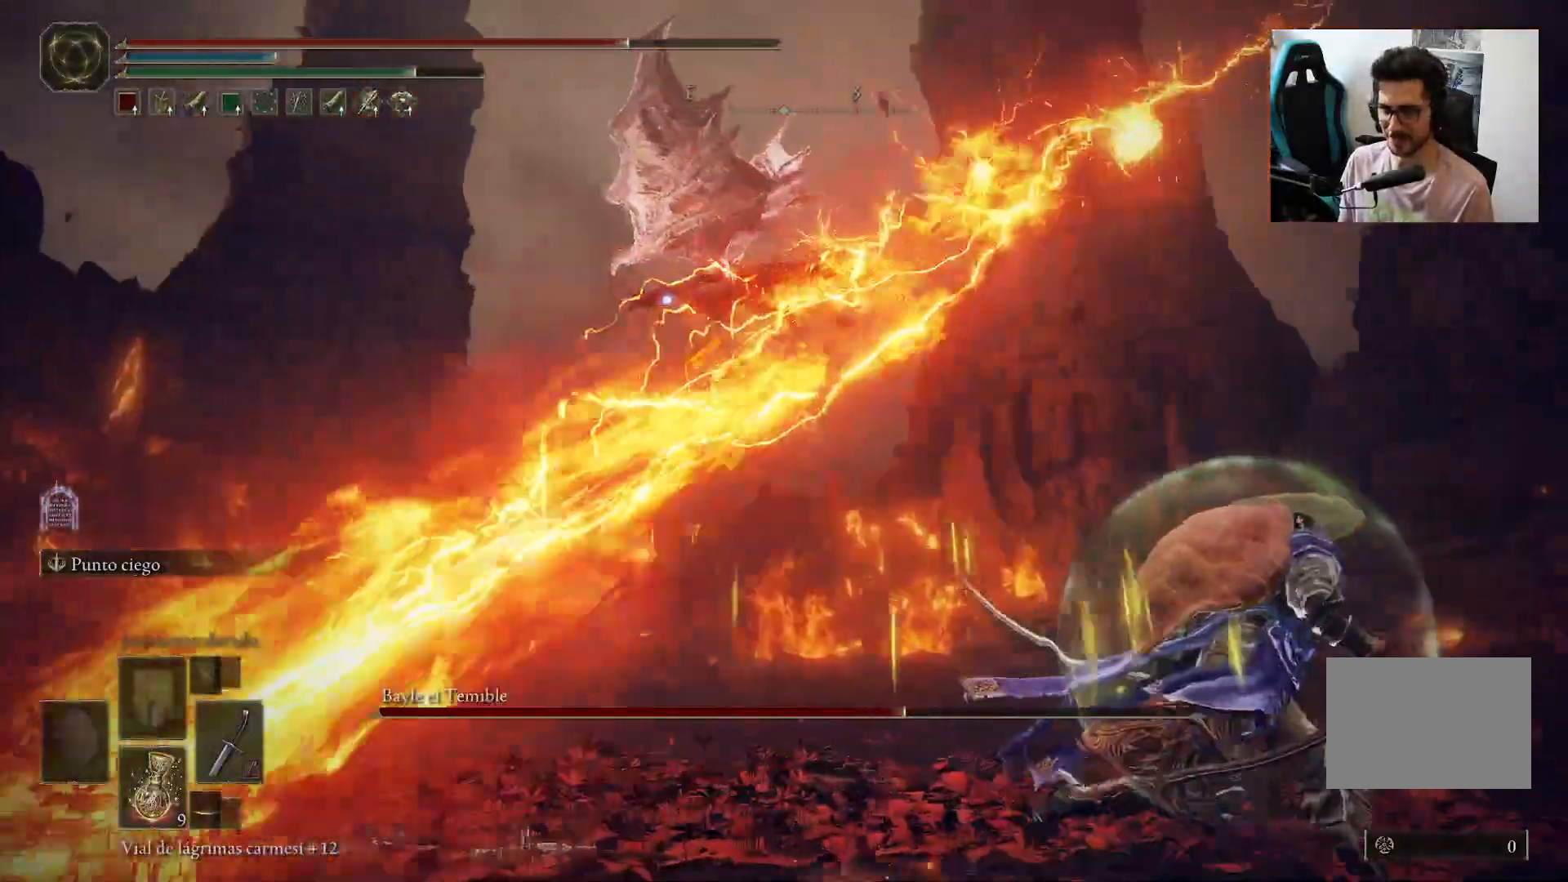
{"buttons": ["B"], "left_stick": "down-right", "right_stick": "center", "events": []}
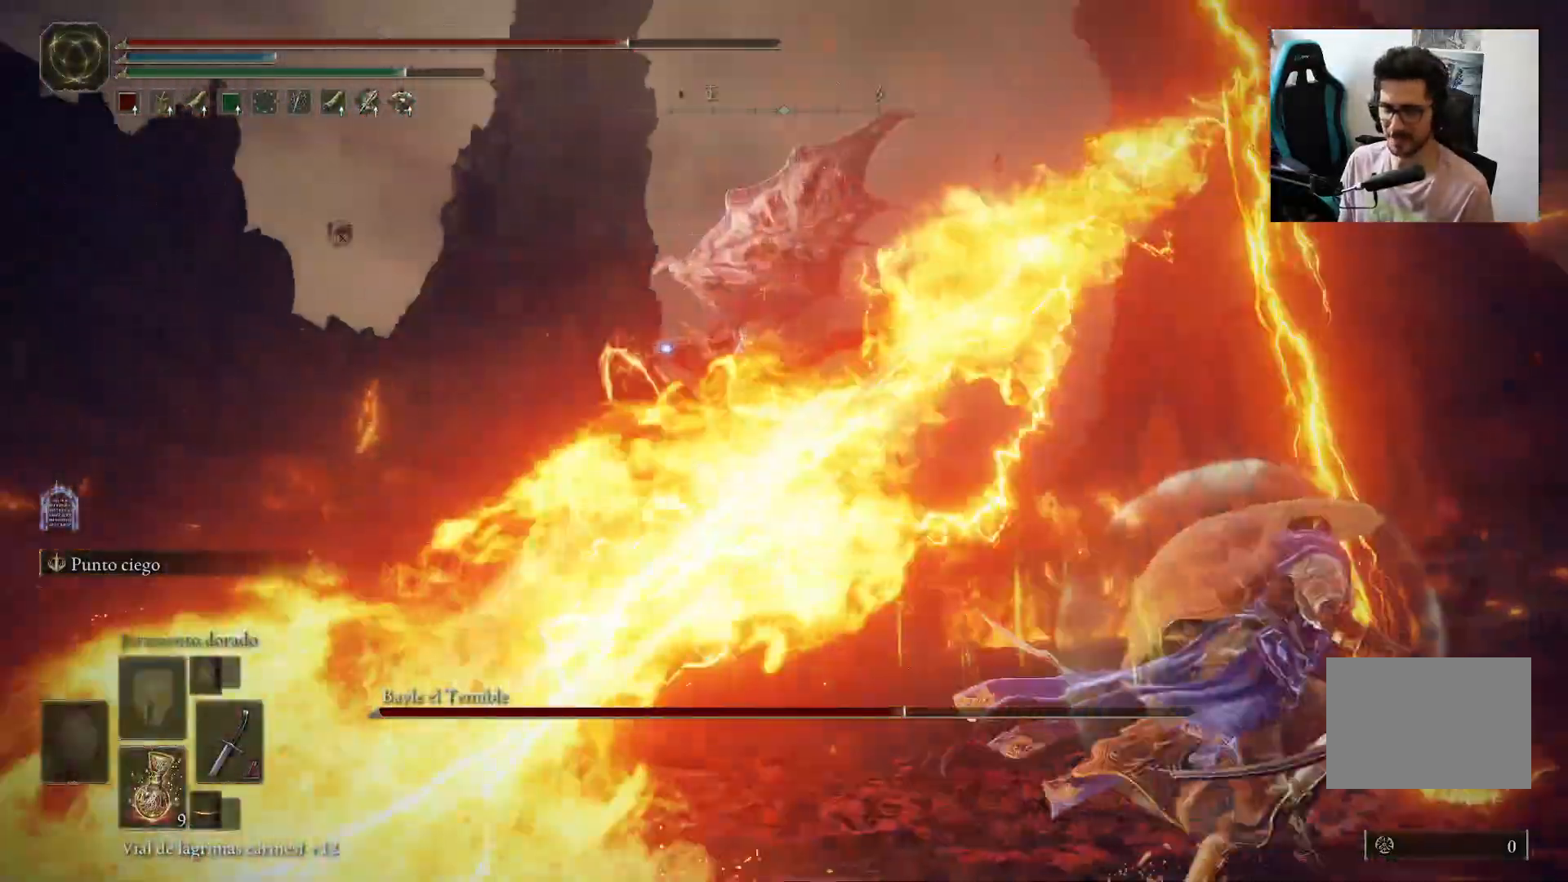
{"buttons": ["B"], "left_stick": "down-right", "right_stick": "center", "events": []}
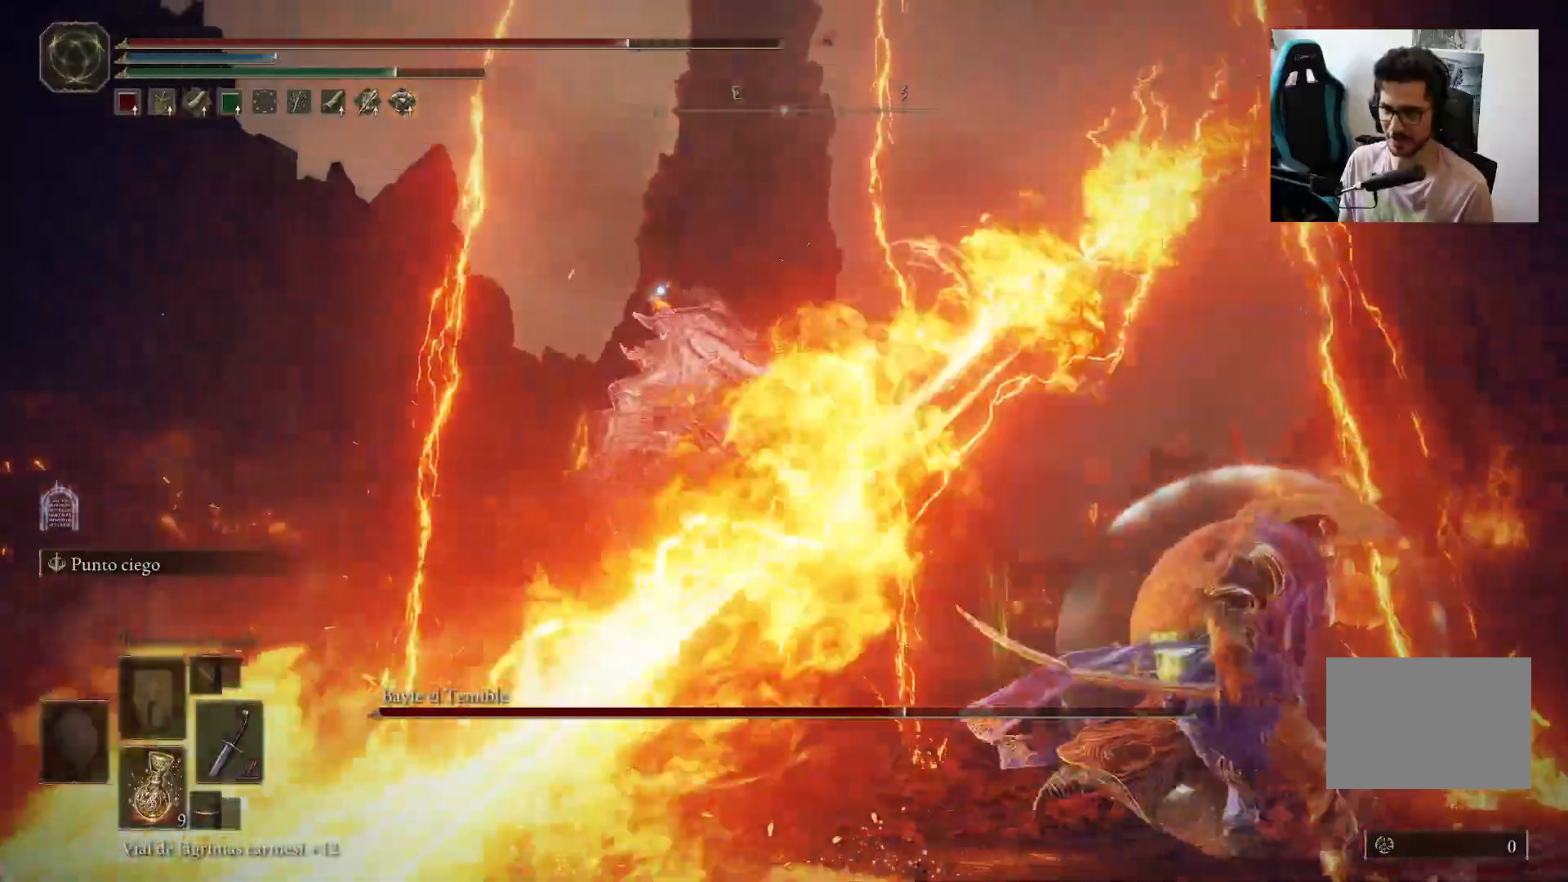
{"buttons": ["B"], "left_stick": "down-right", "right_stick": "center", "events": []}
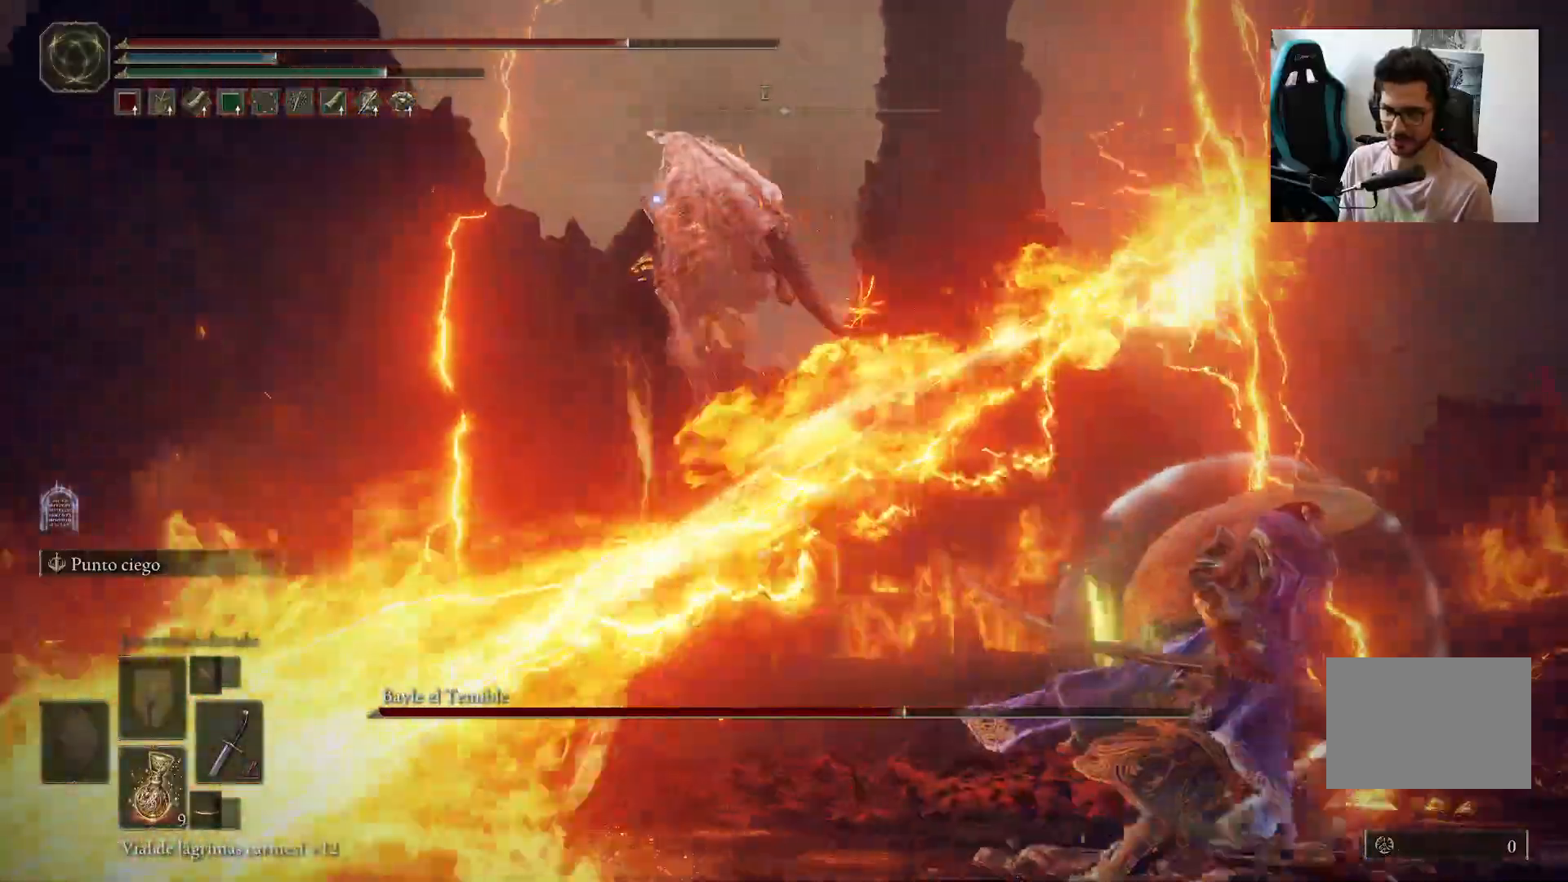
{"buttons": ["B"], "left_stick": "down-right", "right_stick": "center", "events": []}
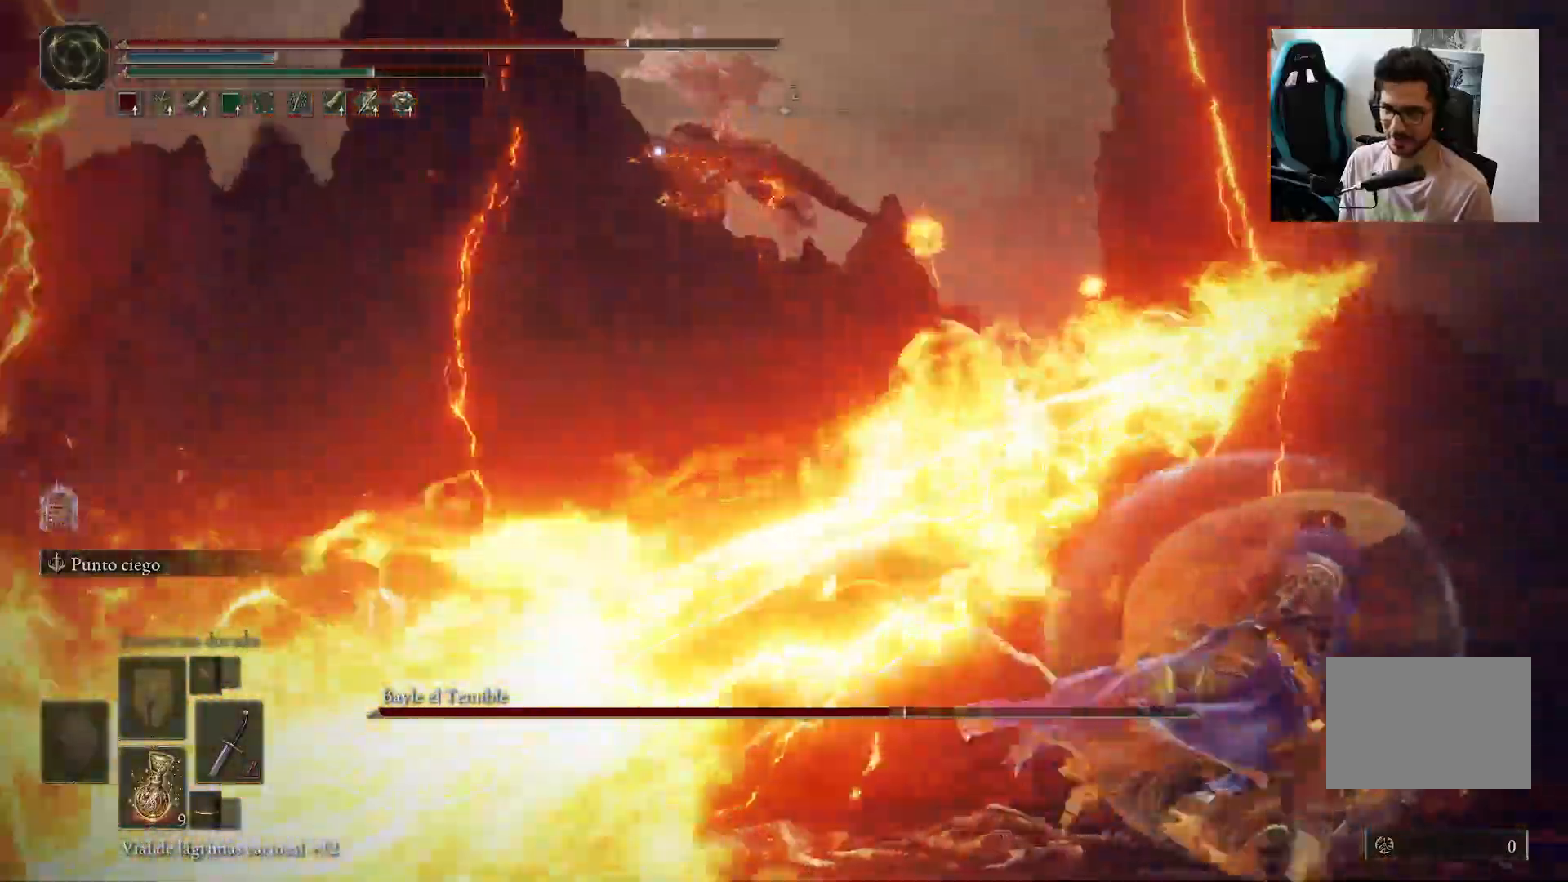
{"buttons": ["B"], "left_stick": "down-right", "right_stick": "center", "events": []}
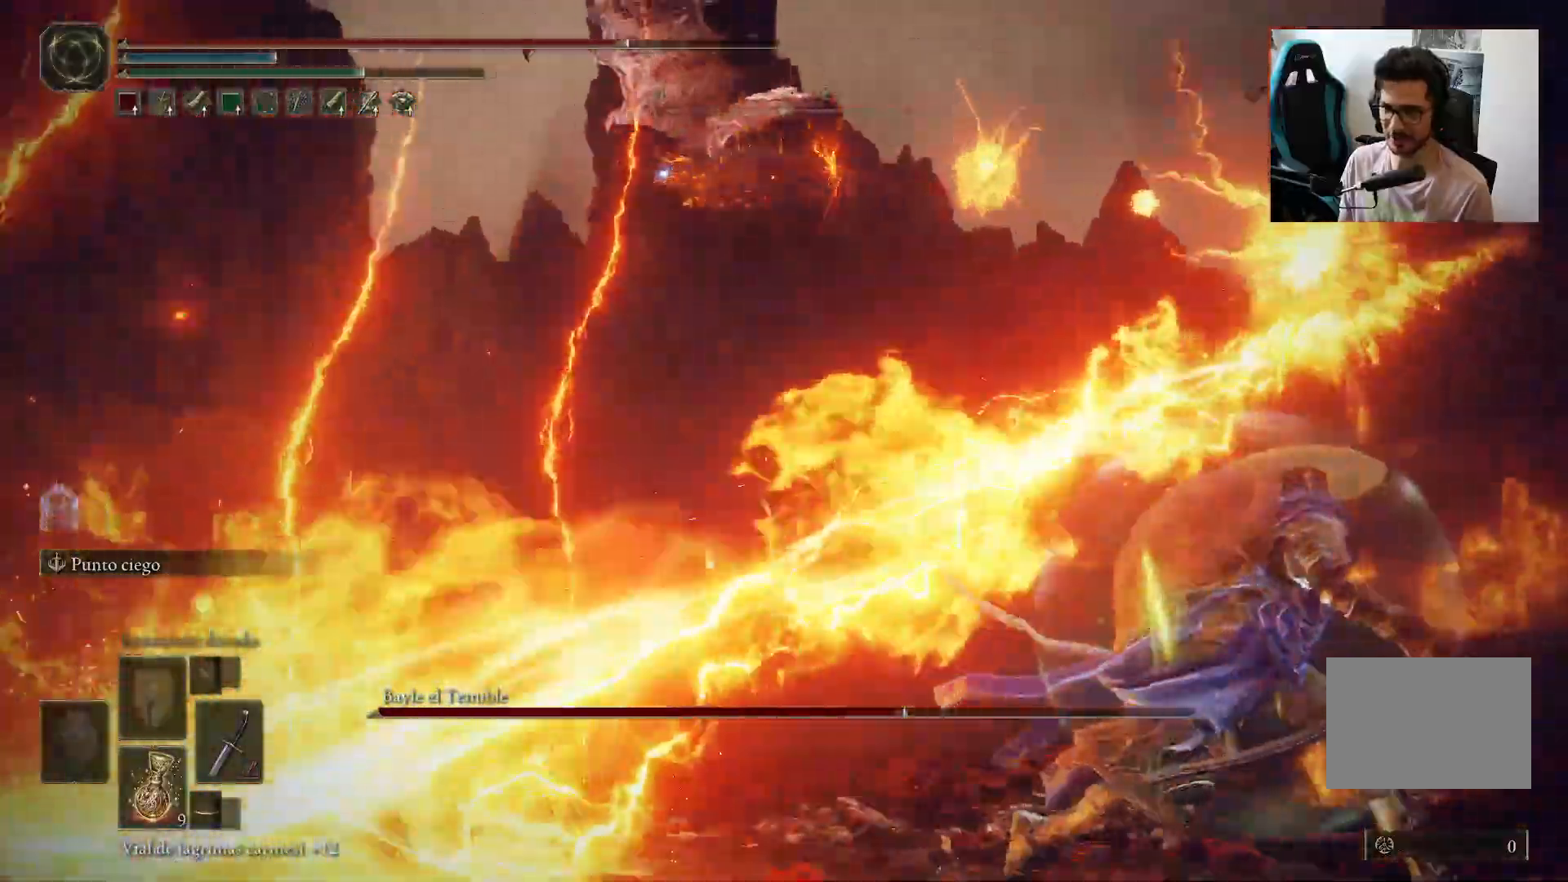
{"buttons": ["B"], "left_stick": "down-right", "right_stick": "center", "events": []}
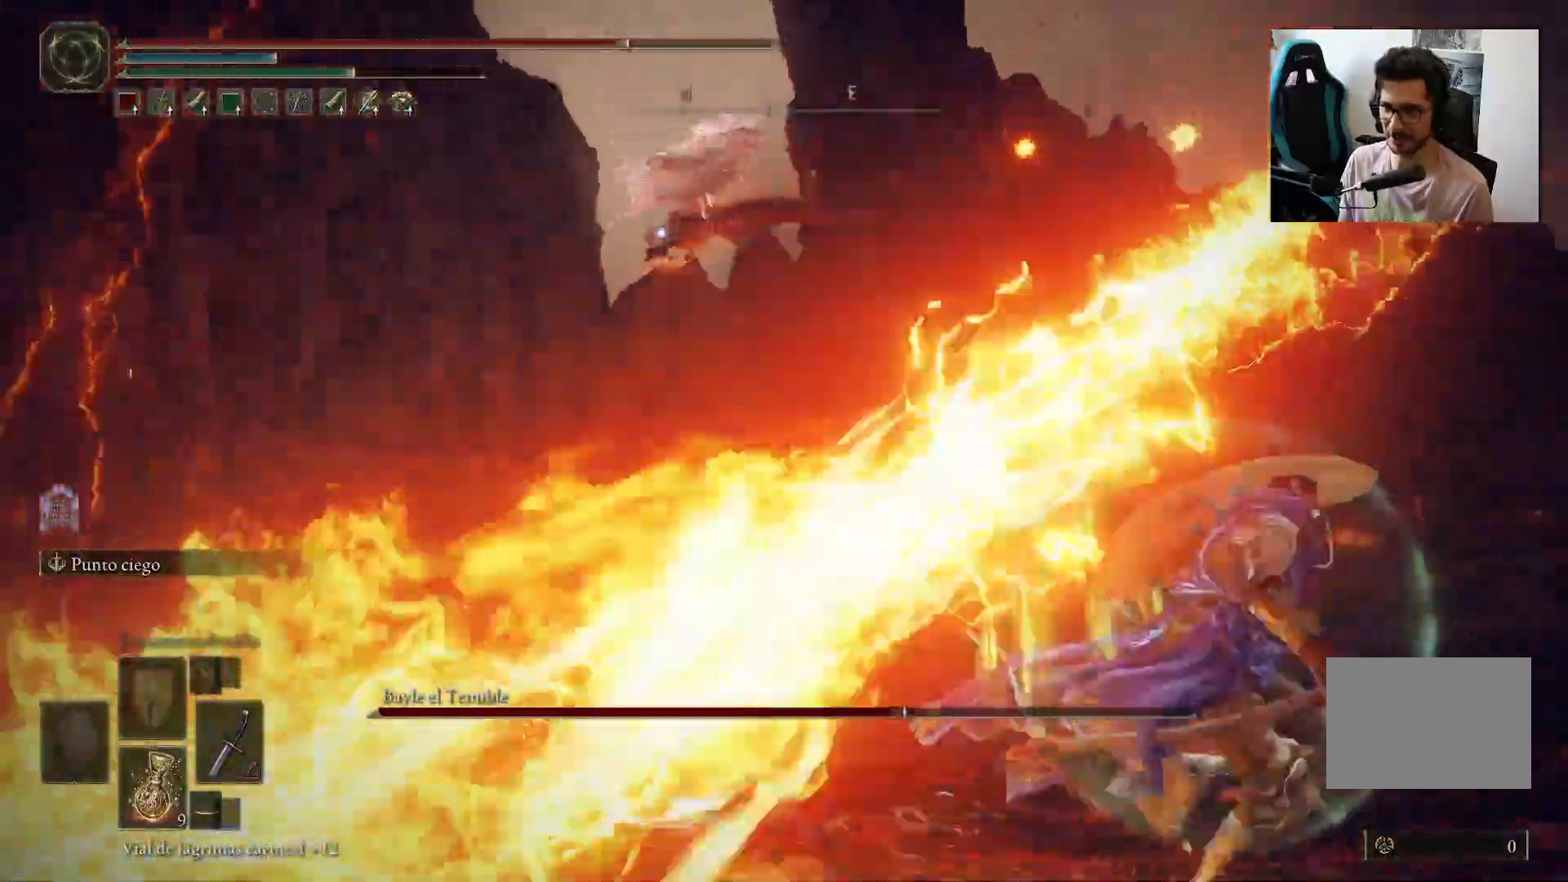
{"buttons": ["B"], "left_stick": "down-right", "right_stick": "center", "events": []}
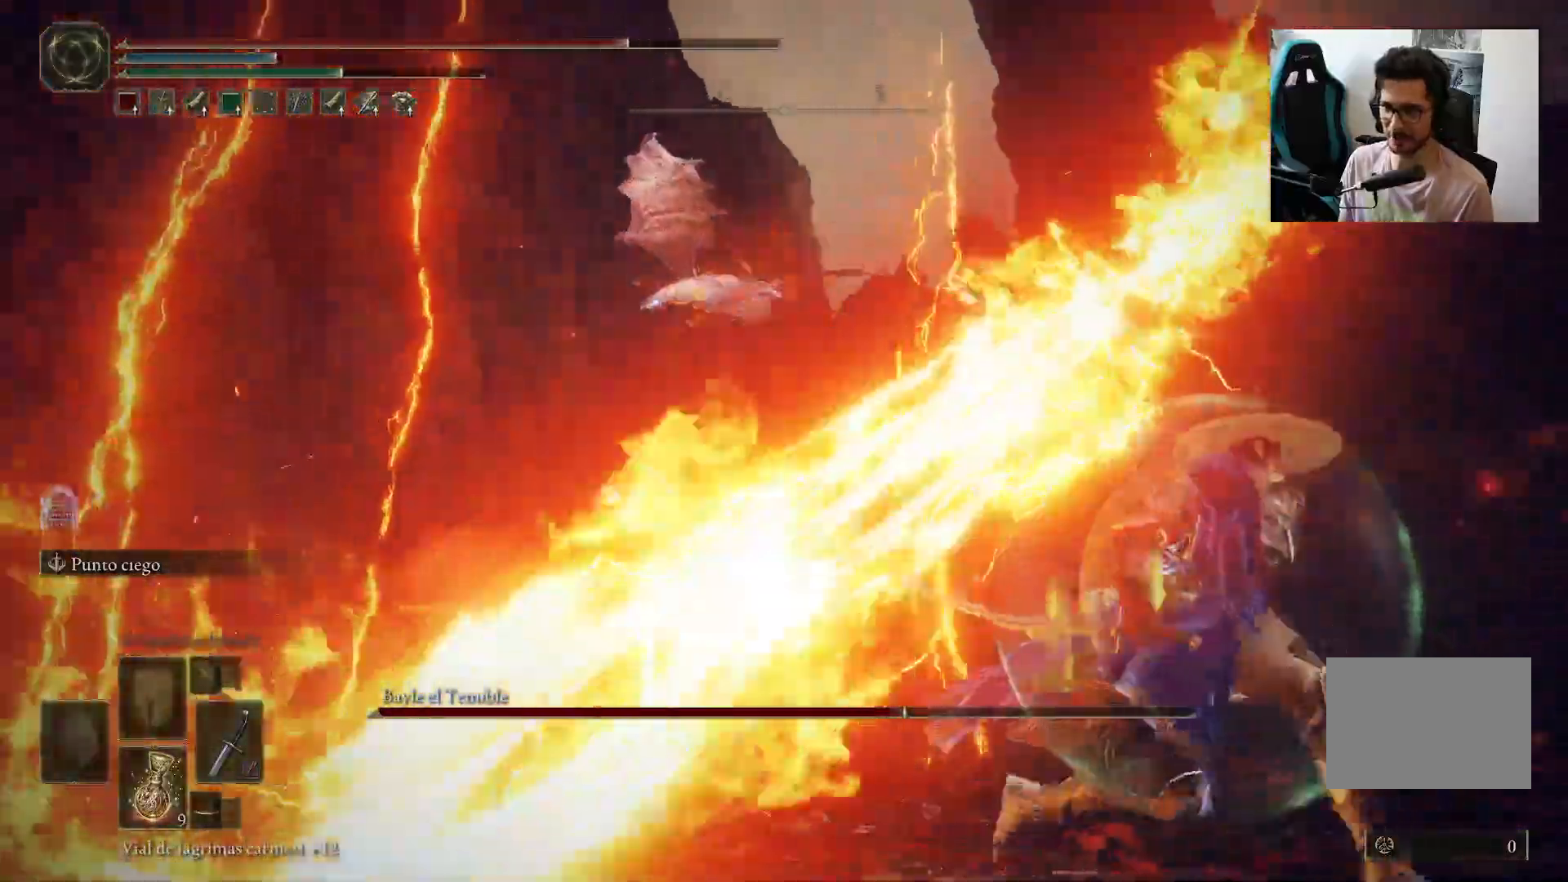
{"buttons": ["B"], "left_stick": "down-right", "right_stick": "center", "events": []}
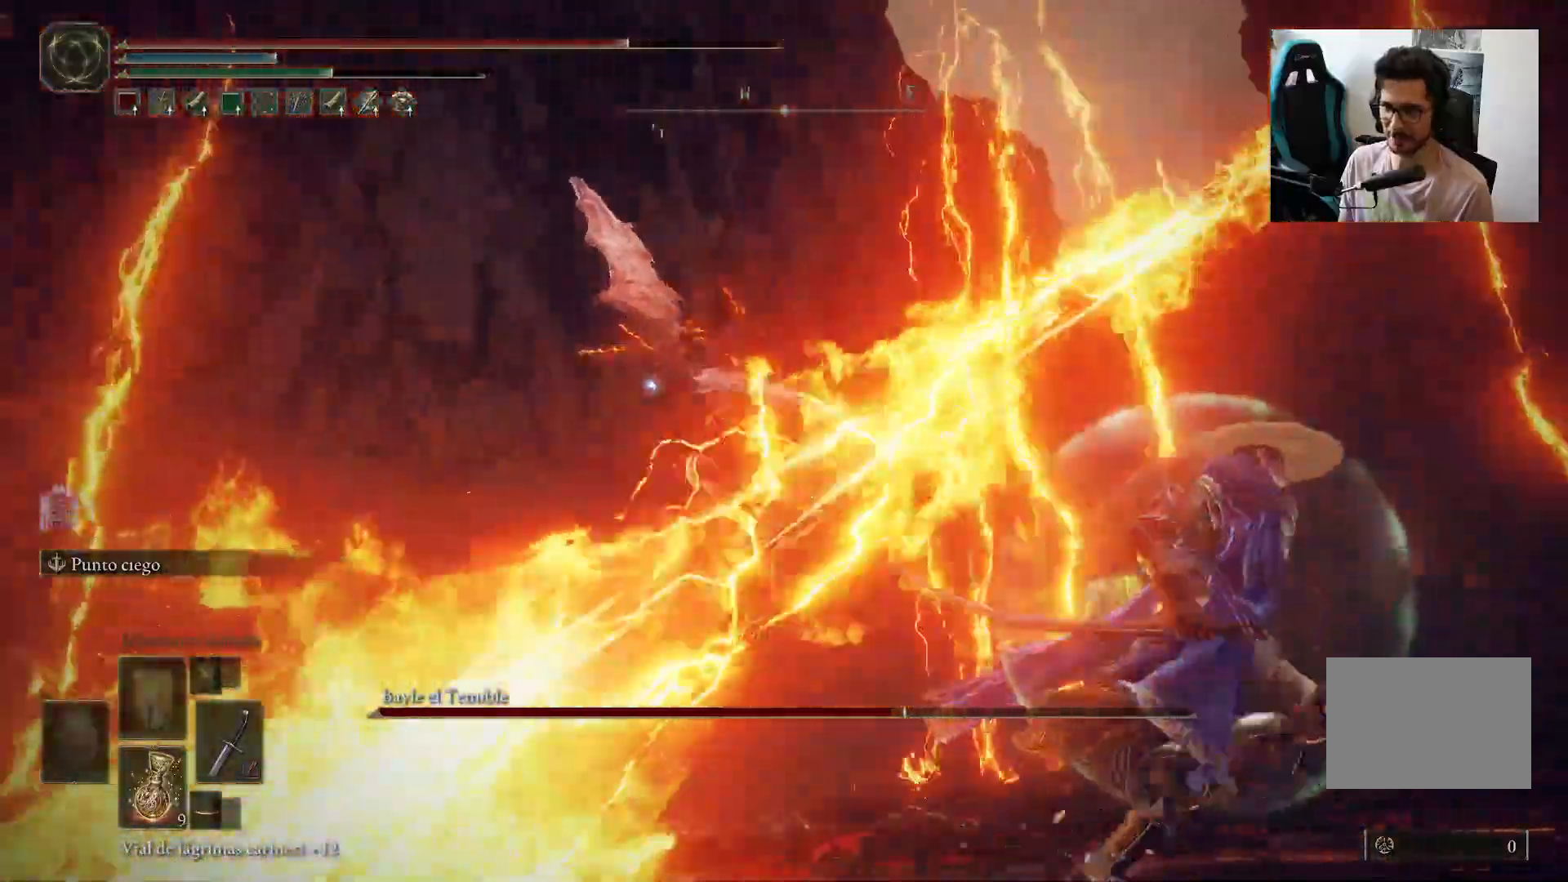
{"buttons": [], "left_stick": "down-right", "right_stick": "center", "events": [[317, "B", "up"]]}